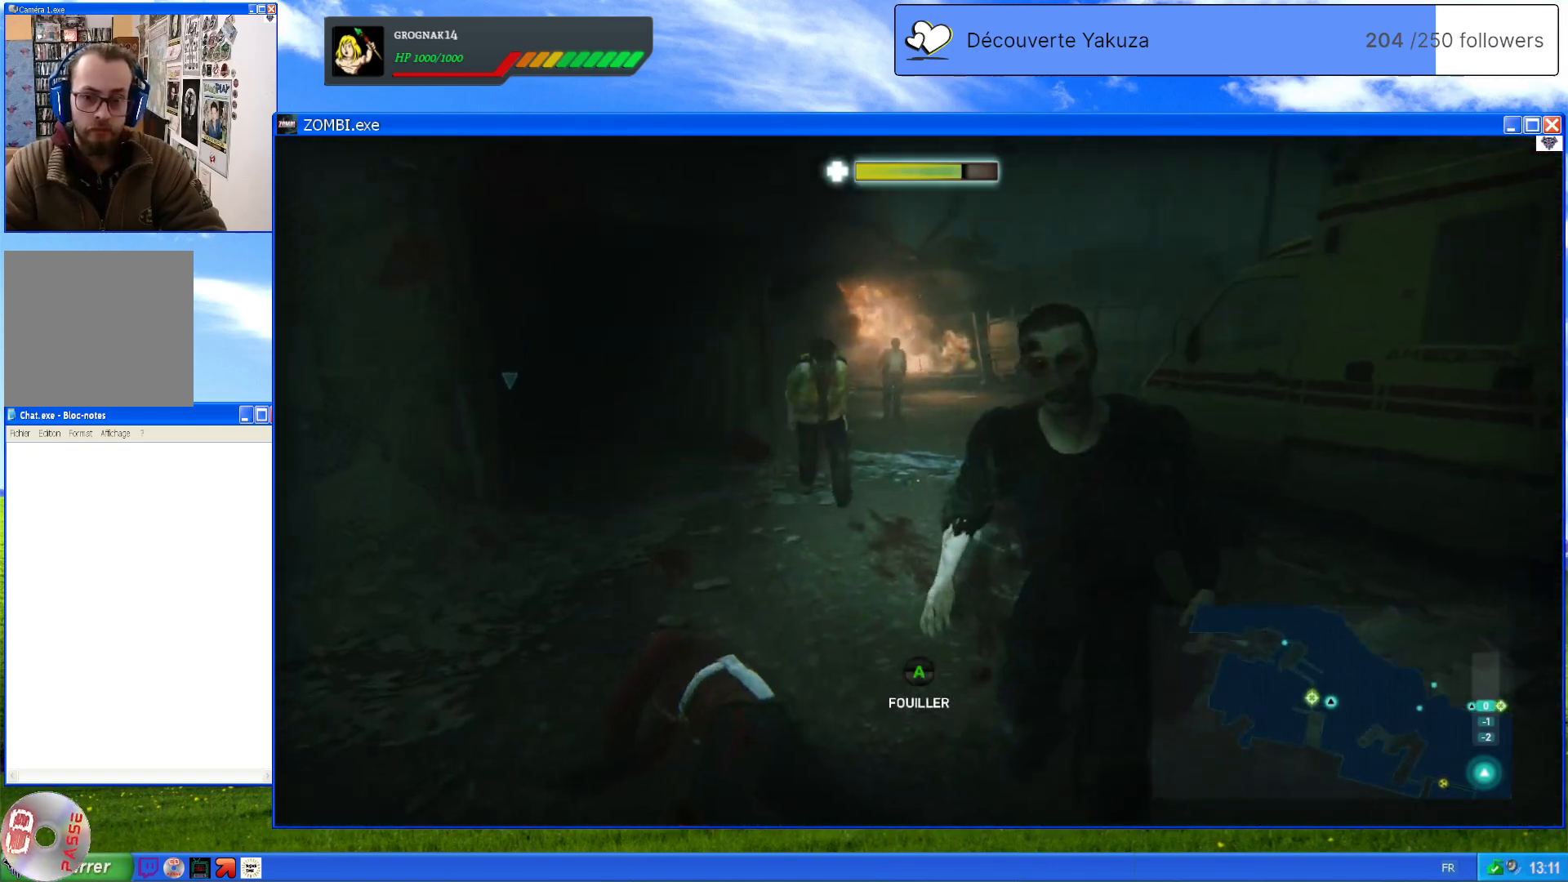
Gameplay with a controller (Xbox layout); each line is a JSON object with the inputs held at the frame after it (dt_ms = milliseconds from this image to that frame). "events" lists button and stick changes between this image and that frame as [ms after this image, input, new state], when the widget could be followed in between. Not read: L3 Y.
{"dt_ms": 500, "buttons": ["L2"], "left_stick": "down", "right_stick": "center", "events": [[20, "R2", "up"], [40, "left_stick", "right"], [160, "R2", "down"], [240, "left_stick", "down"], [340, "R2", "up"]]}
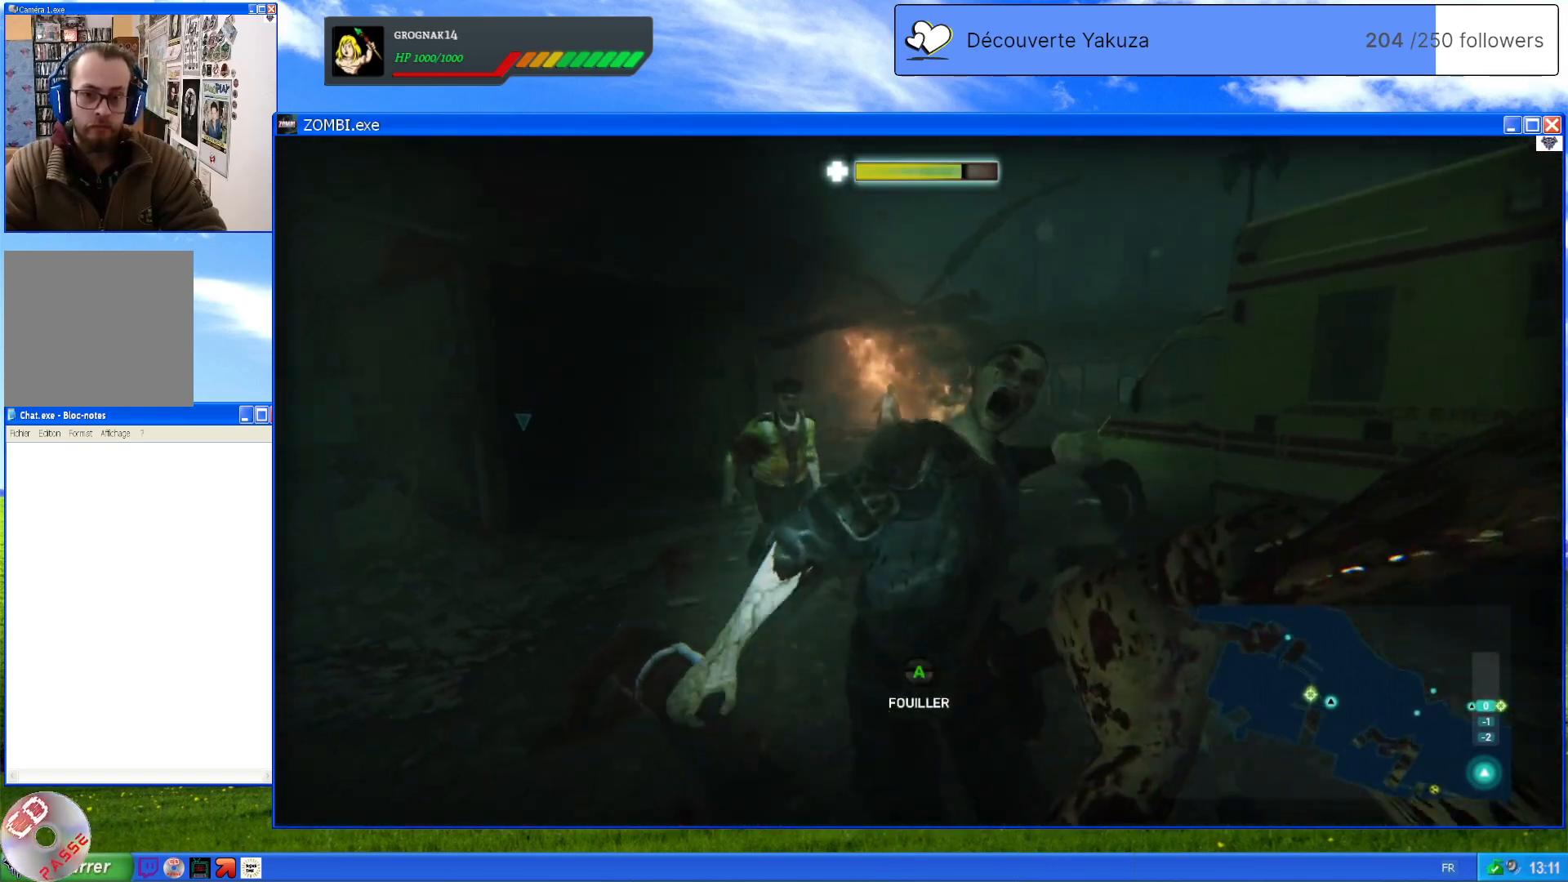
{"dt_ms": 1000, "buttons": ["L2"], "left_stick": "up", "right_stick": "center", "events": [[20, "R2", "down"], [100, "left_stick", "center"], [240, "R2", "up"], [260, "left_stick", "up"], [480, "left_stick", "left"], [540, "left_stick", "down"], [920, "left_stick", "up"]]}
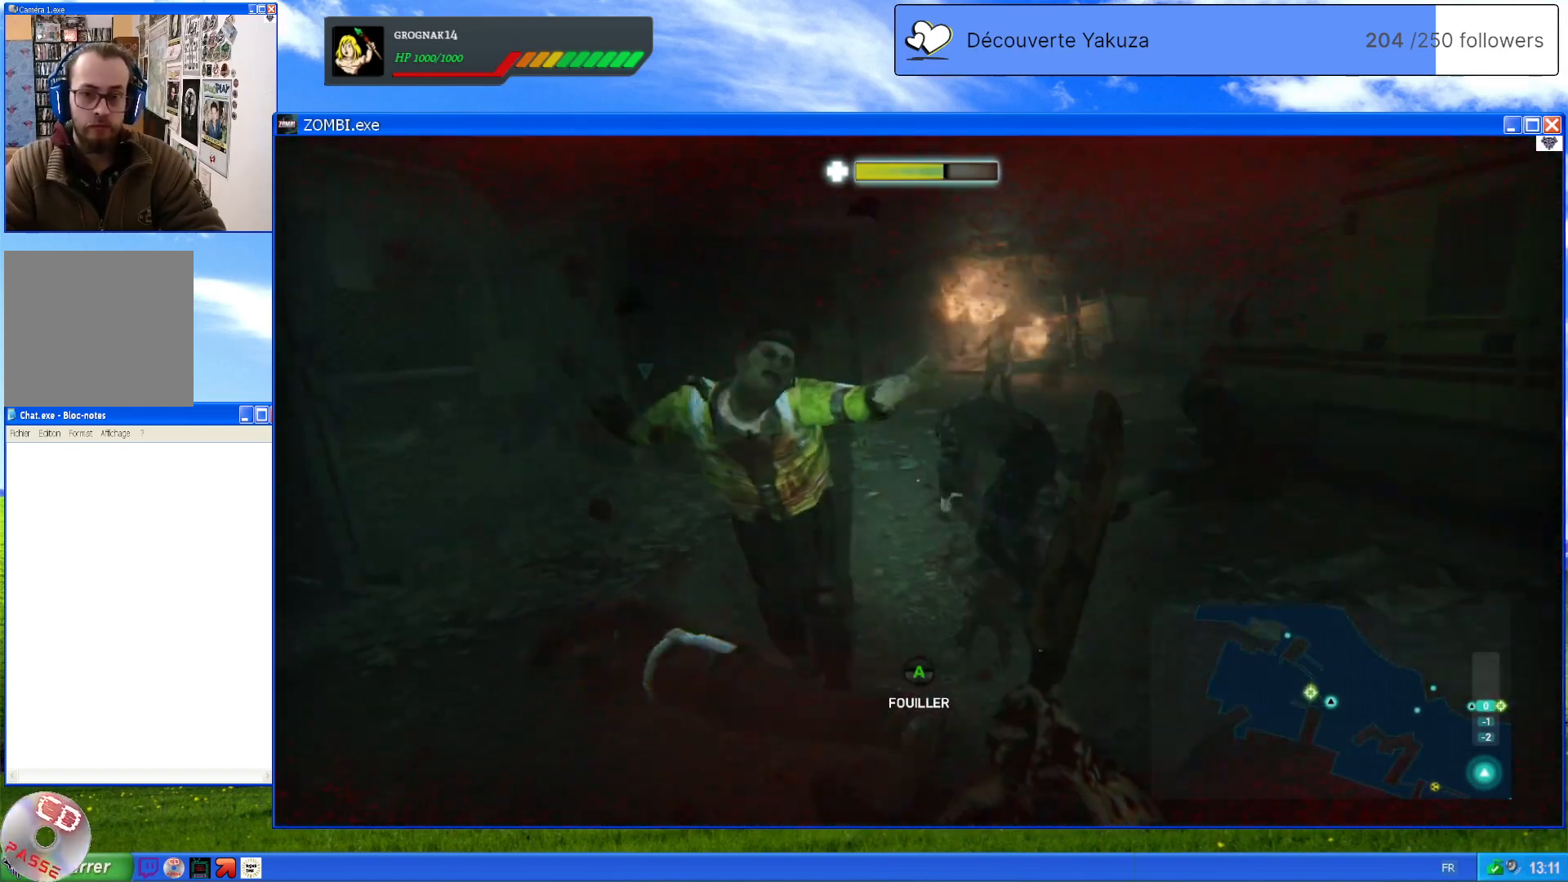
{"dt_ms": 500, "buttons": ["L2"], "left_stick": "down-left", "right_stick": "center", "events": [[220, "R2", "down"], [260, "left_stick", "down-left"], [400, "R2", "up"]]}
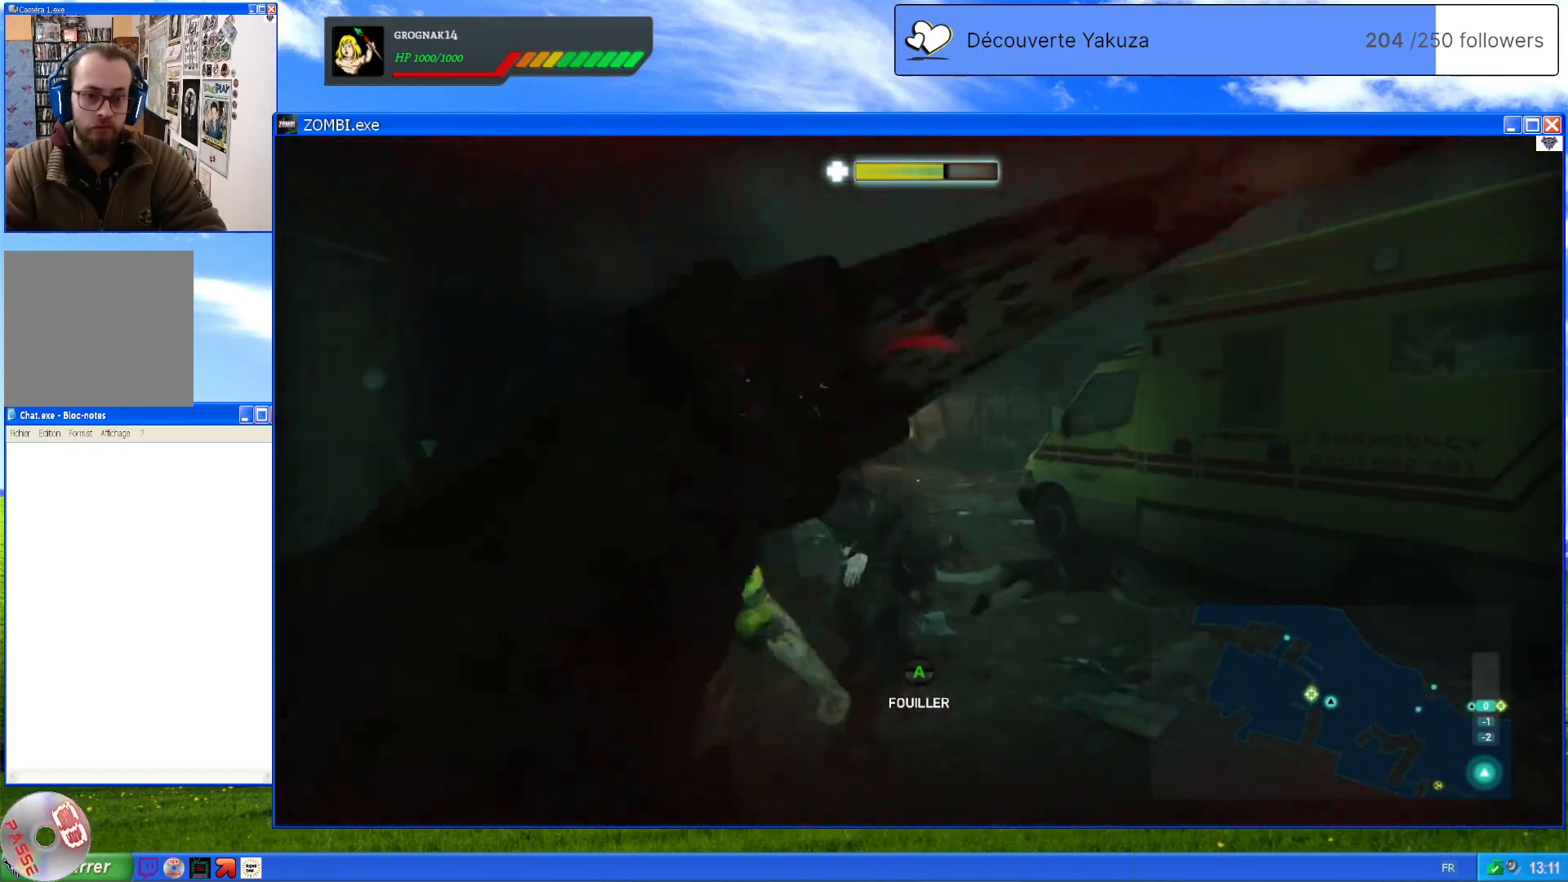
{"dt_ms": 500, "buttons": ["L2"], "left_stick": "down-right", "right_stick": "center", "events": [[300, "left_stick", "down"], [460, "left_stick", "down-right"]]}
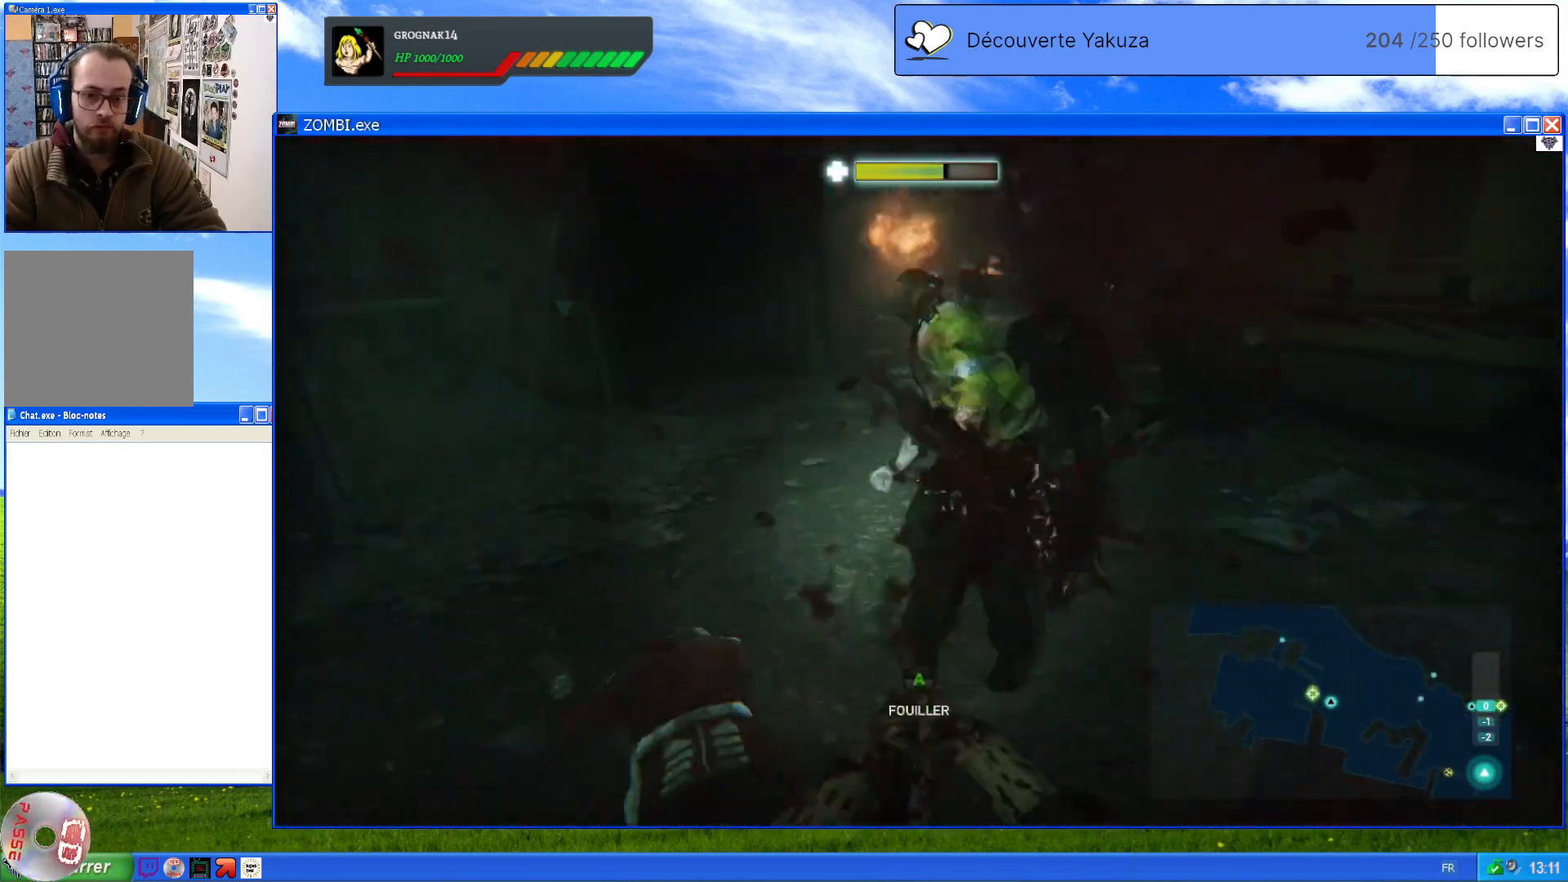
{"dt_ms": 500, "buttons": ["L2"], "left_stick": "up-right", "right_stick": "center", "events": [[440, "left_stick", "up-right"]]}
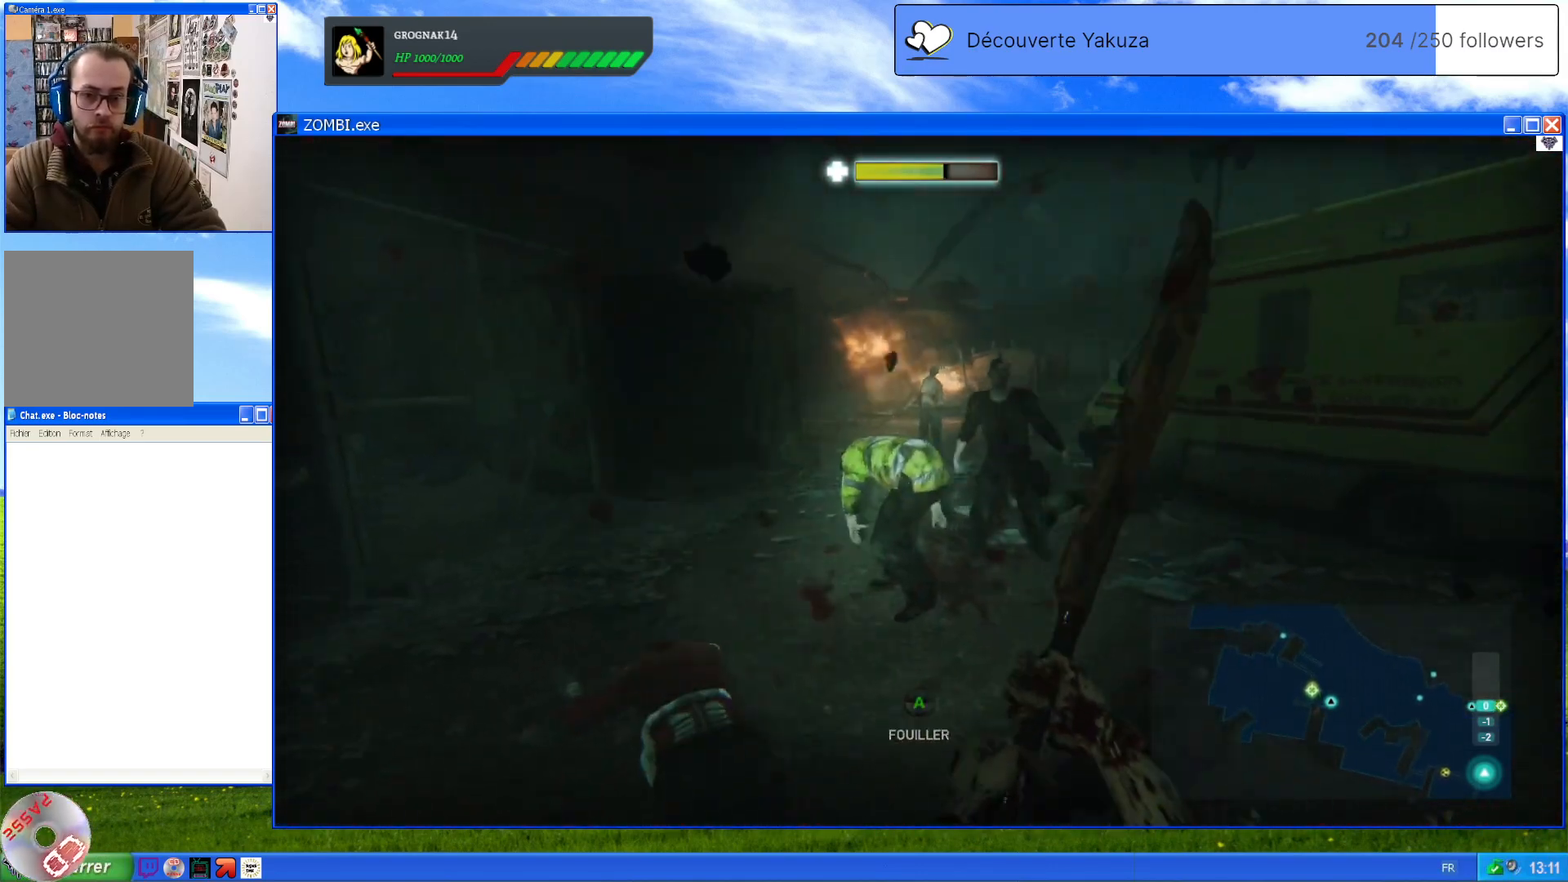
{"dt_ms": 500, "buttons": ["L2", "R2"], "left_stick": "up-left", "right_stick": "center", "events": [[140, "left_stick", "up"], [240, "left_stick", "up-left"], [380, "R2", "down"]]}
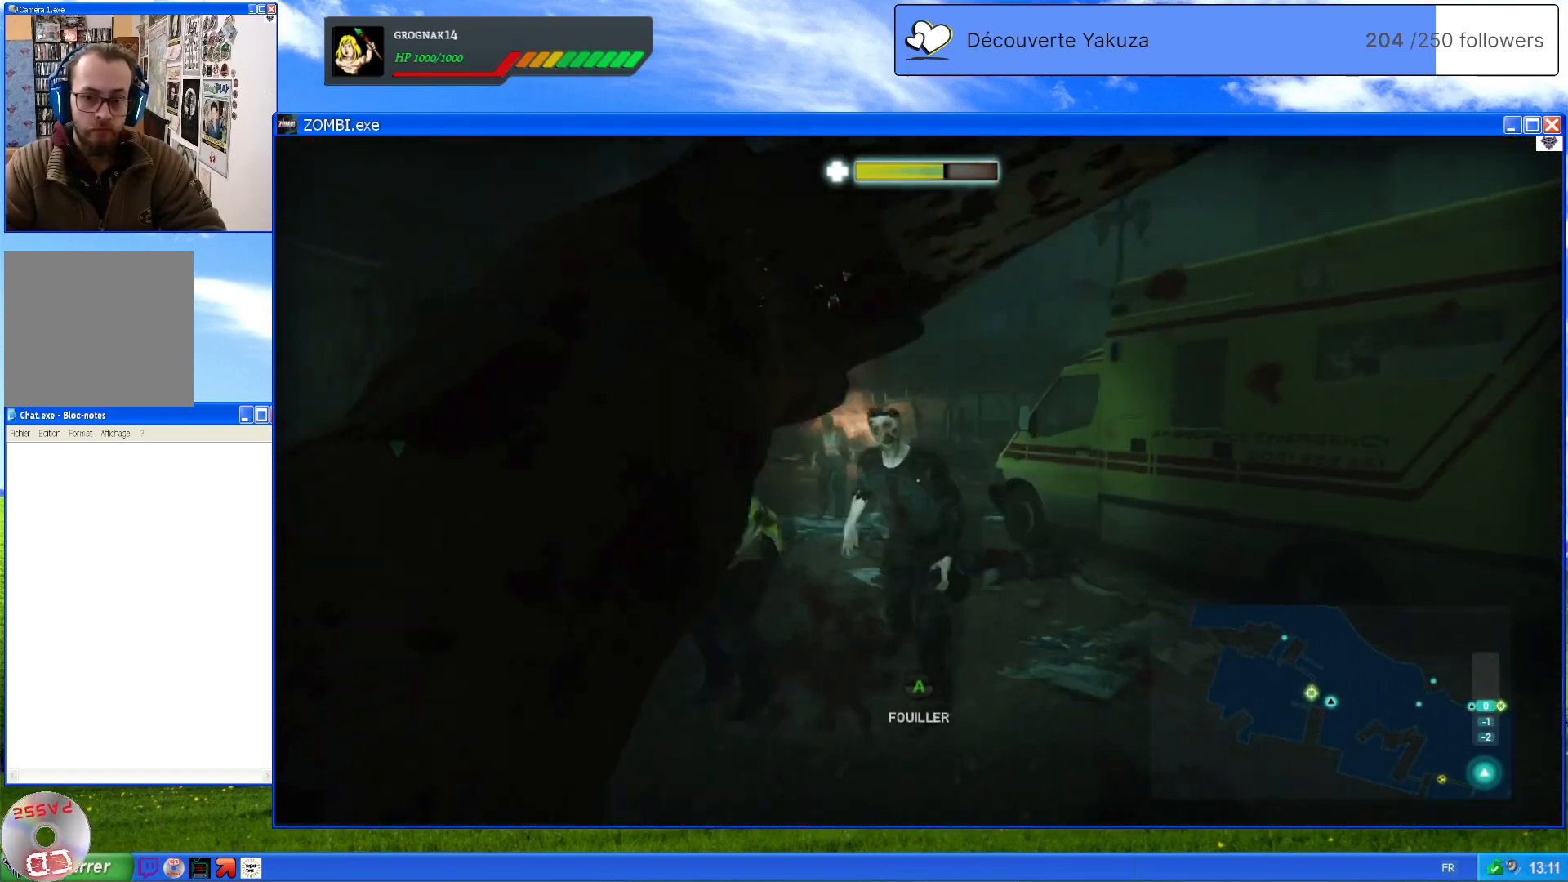
{"dt_ms": 500, "buttons": ["L2"], "left_stick": "down", "right_stick": "center", "events": [[60, "R2", "up"], [440, "left_stick", "down"]]}
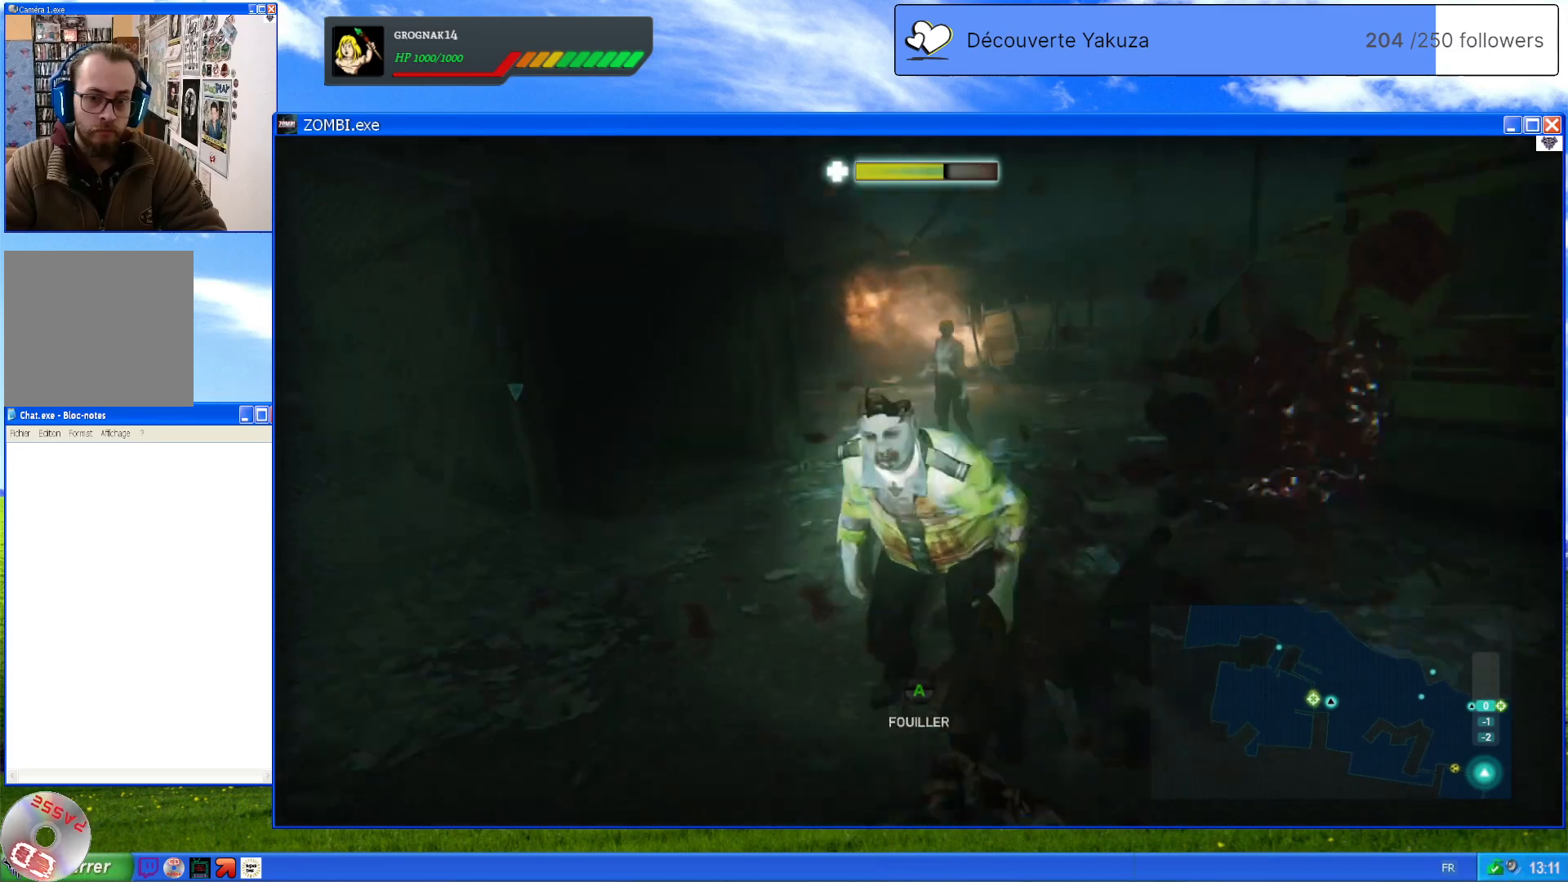
{"dt_ms": 1000, "buttons": ["L2"], "left_stick": "up-left", "right_stick": "center", "events": [[520, "left_stick", "left"], [580, "left_stick", "up"], [600, "R2", "down"], [740, "R2", "up"], [760, "left_stick", "up-left"]]}
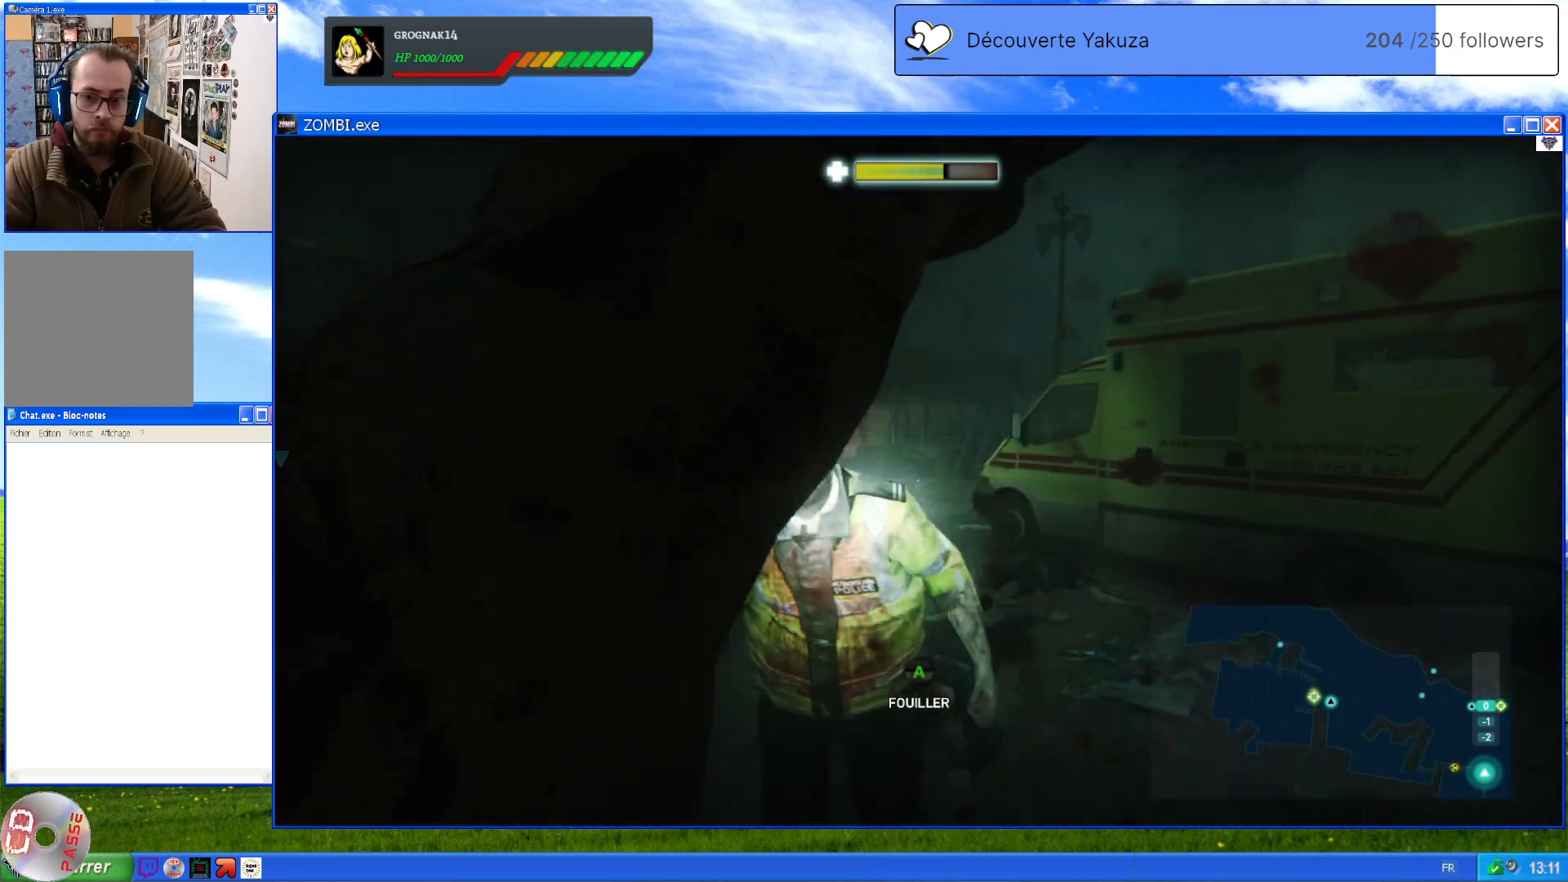
{"dt_ms": 500, "buttons": ["L2"], "left_stick": "down", "right_stick": "center", "events": [[60, "left_stick", "down"]]}
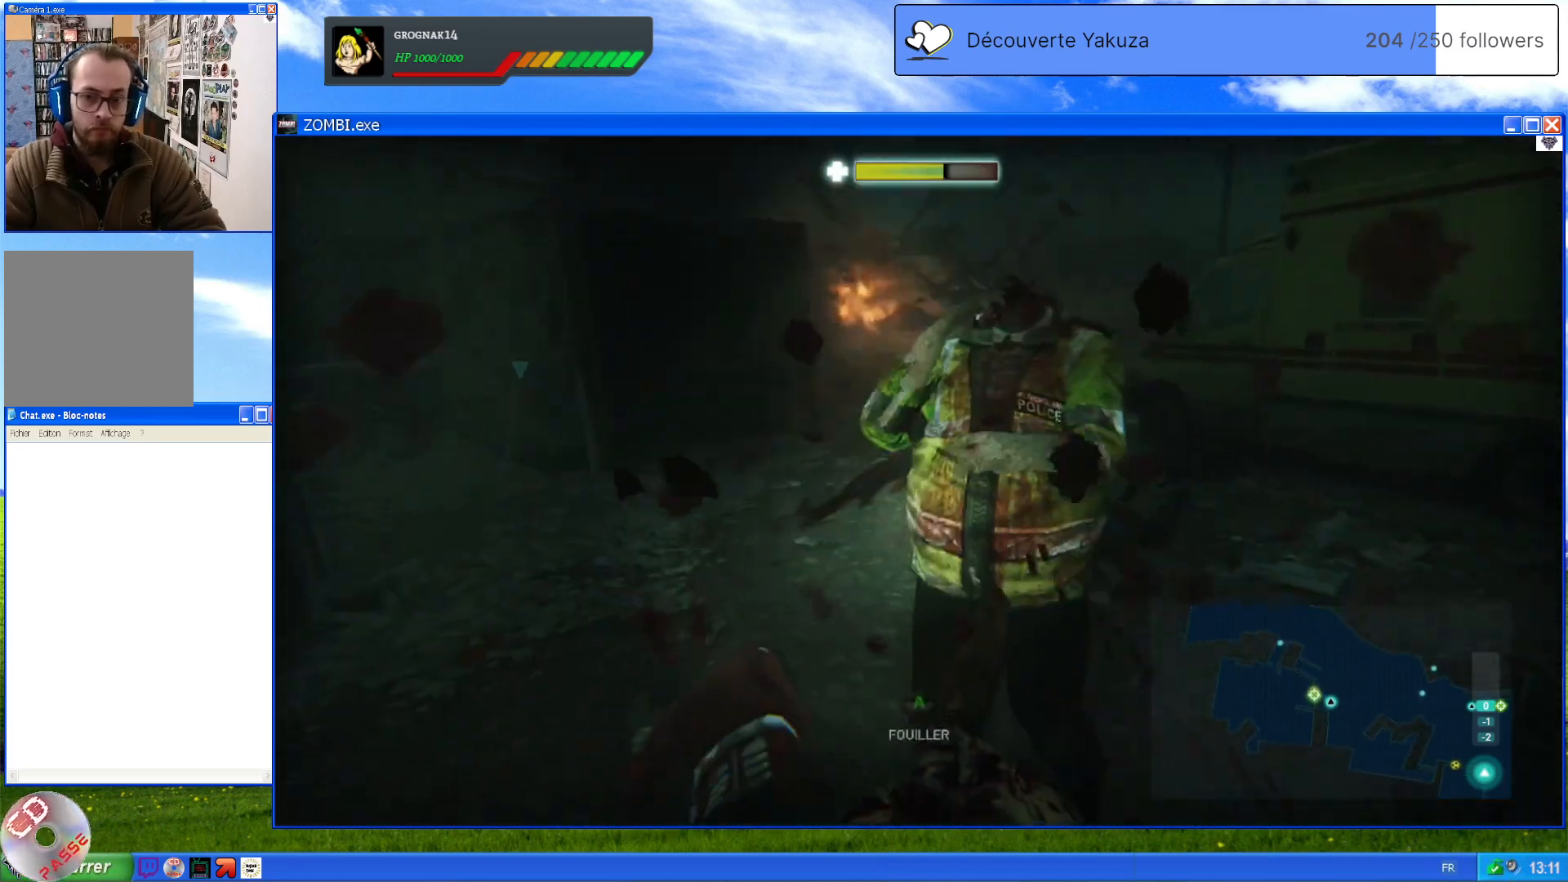
{"dt_ms": 500, "buttons": ["L2"], "left_stick": "up", "right_stick": "center", "events": [[160, "left_stick", "up-right"], [480, "left_stick", "up"]]}
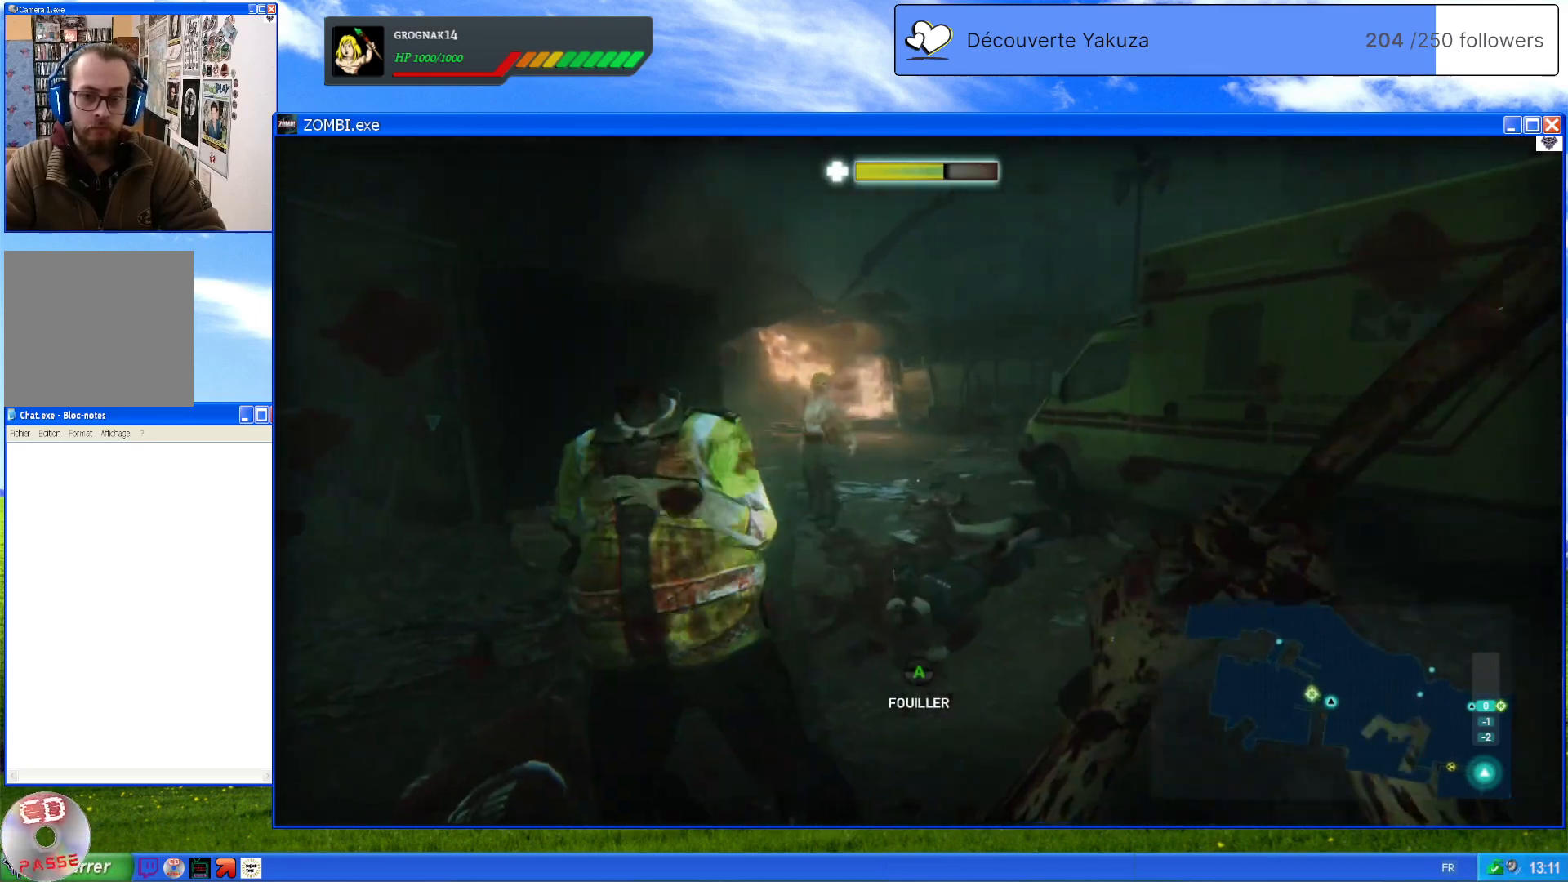
{"dt_ms": 500, "buttons": ["L2"], "left_stick": "up-left", "right_stick": "center", "events": [[80, "left_stick", "up-left"]]}
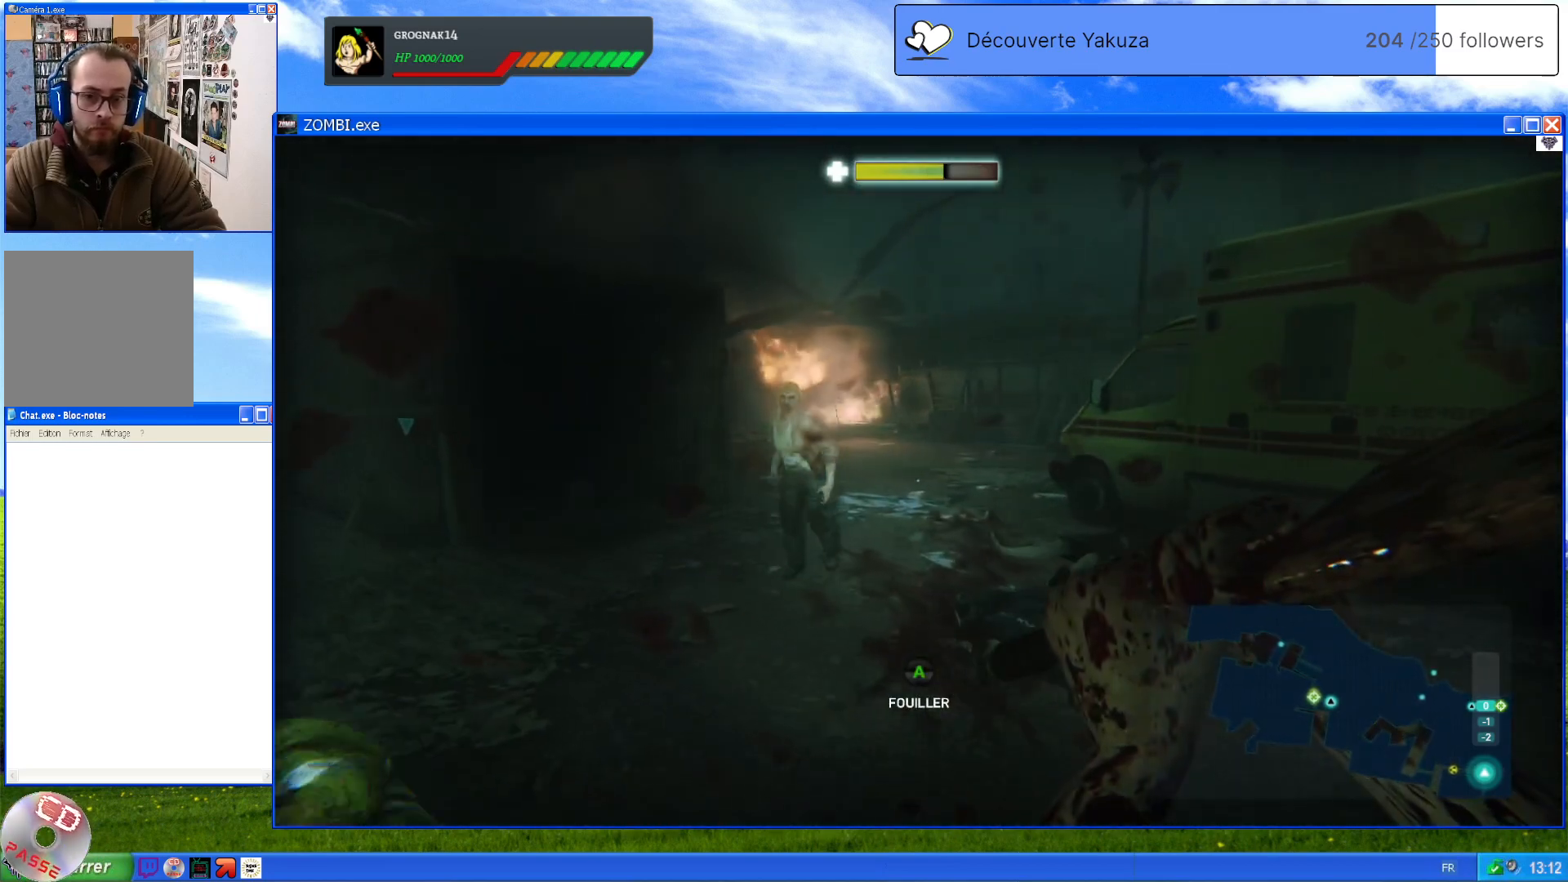
{"dt_ms": 500, "buttons": ["L2"], "left_stick": "left", "right_stick": "center", "events": [[480, "left_stick", "left"]]}
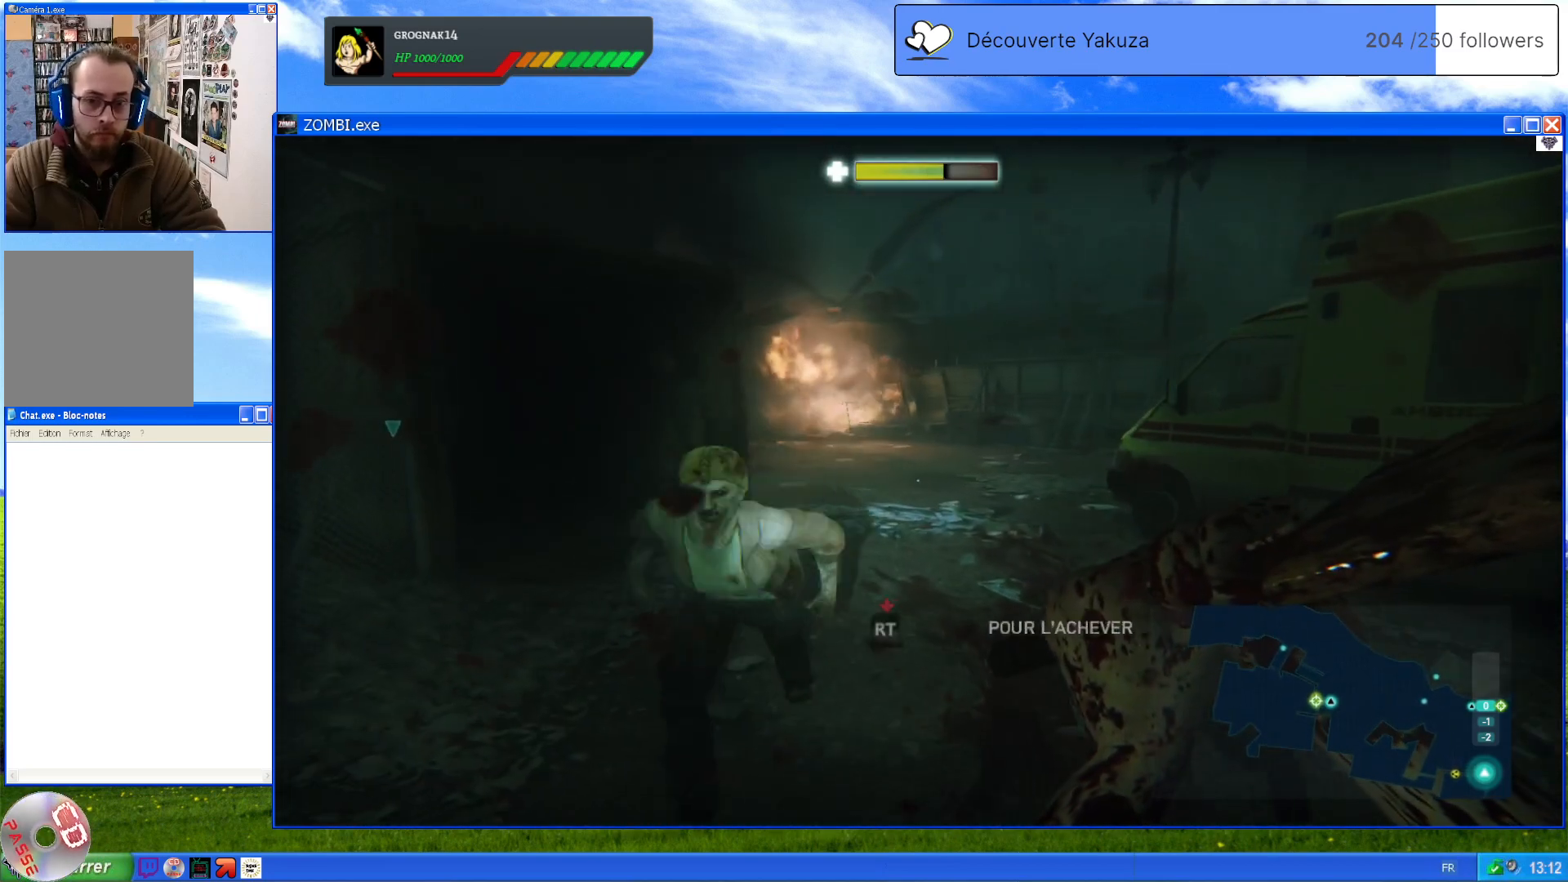
{"dt_ms": 500, "buttons": ["L2"], "left_stick": "down", "right_stick": "center", "events": [[40, "R2", "down"], [200, "R2", "up"], [280, "left_stick", "down-left"], [380, "left_stick", "down"]]}
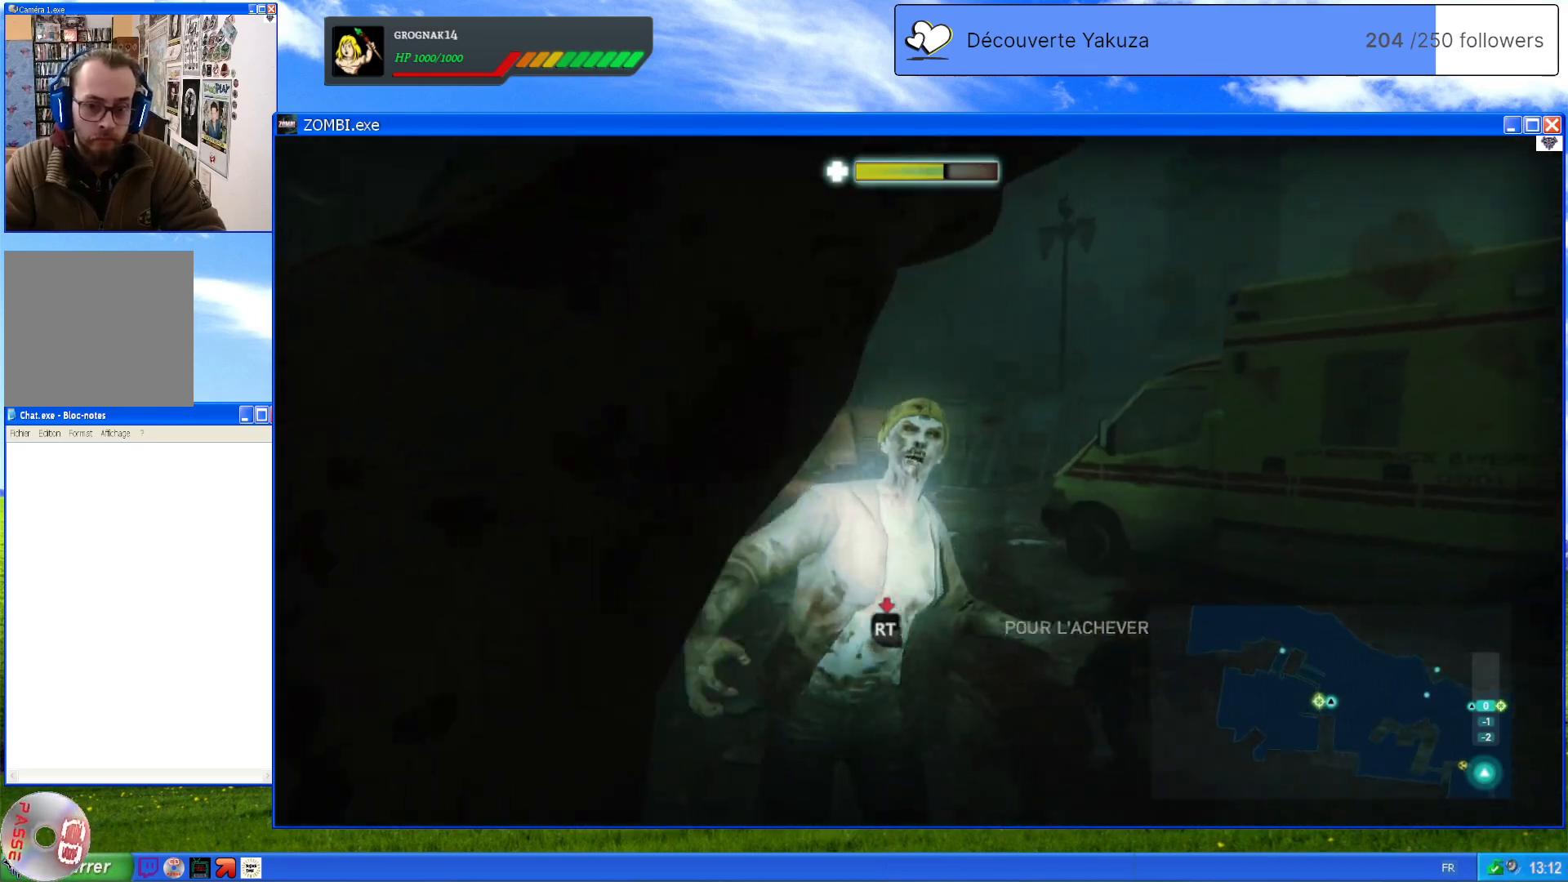
{"dt_ms": 500, "buttons": ["L2"], "left_stick": "down", "right_stick": "center", "events": []}
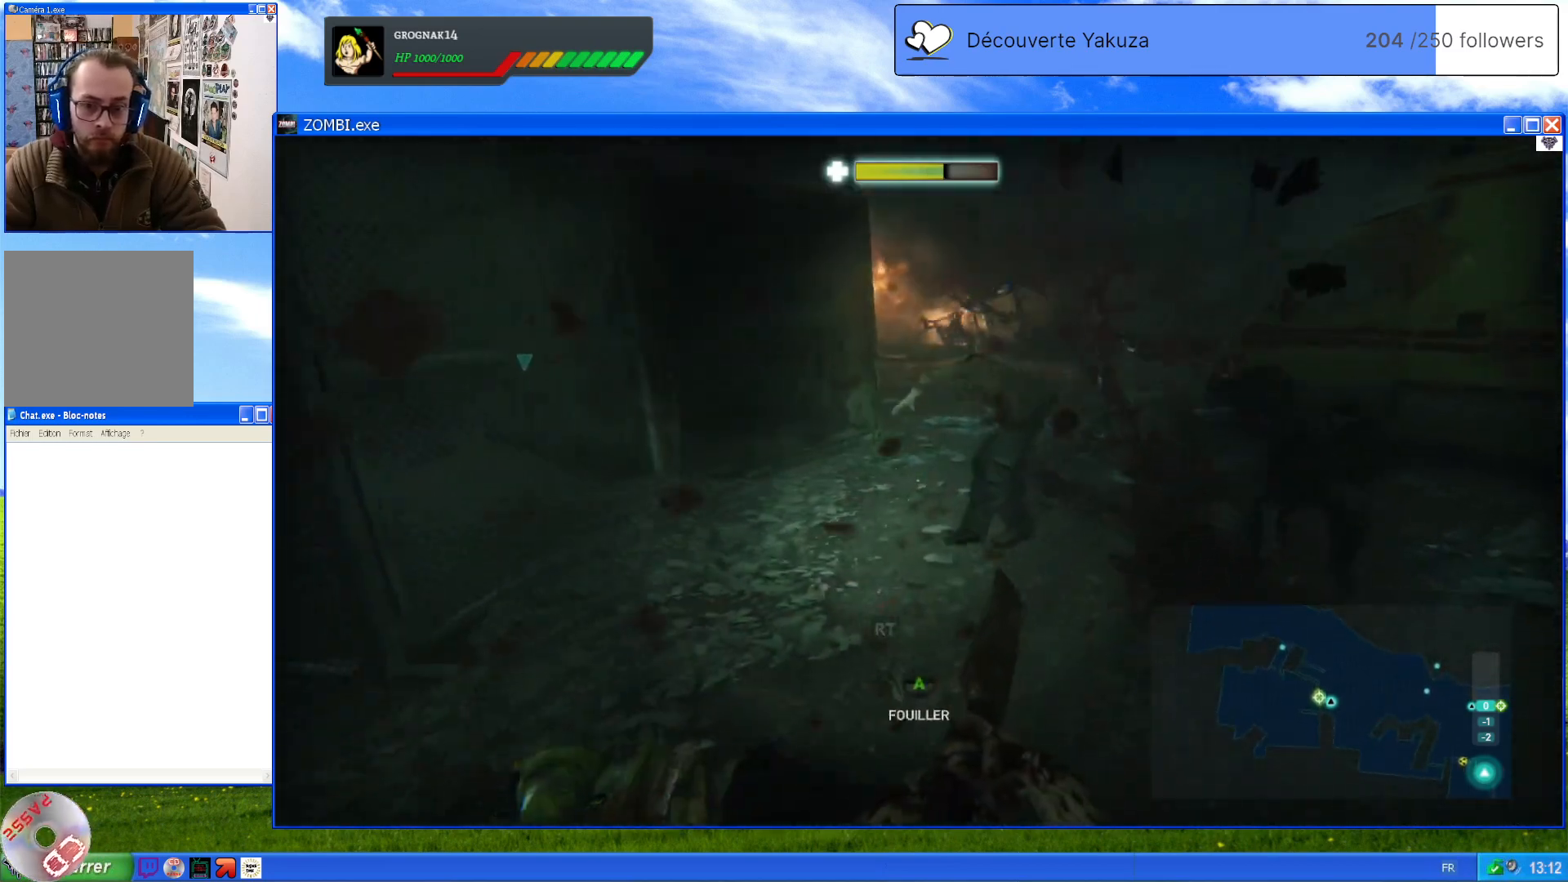
{"dt_ms": 500, "buttons": ["L2"], "left_stick": "up-left", "right_stick": "center", "events": [[40, "left_stick", "down-right"], [220, "left_stick", "up-right"], [380, "left_stick", "up-left"]]}
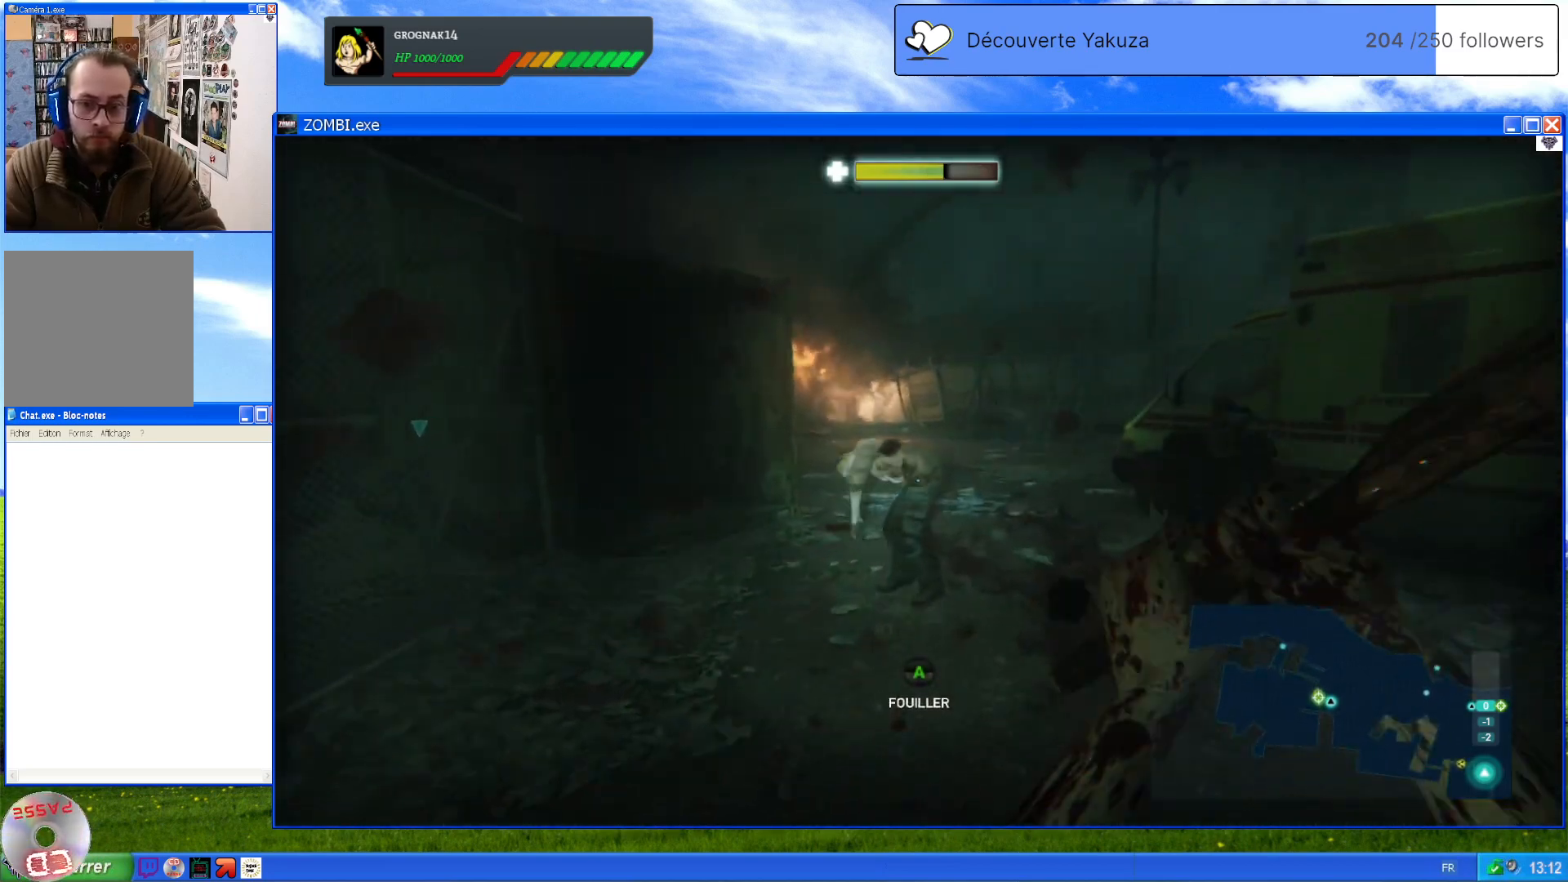
{"dt_ms": 500, "buttons": ["L2", "R2"], "left_stick": "up-right", "right_stick": "center", "events": [[60, "left_stick", "up"], [200, "R2", "down"], [240, "left_stick", "up-right"]]}
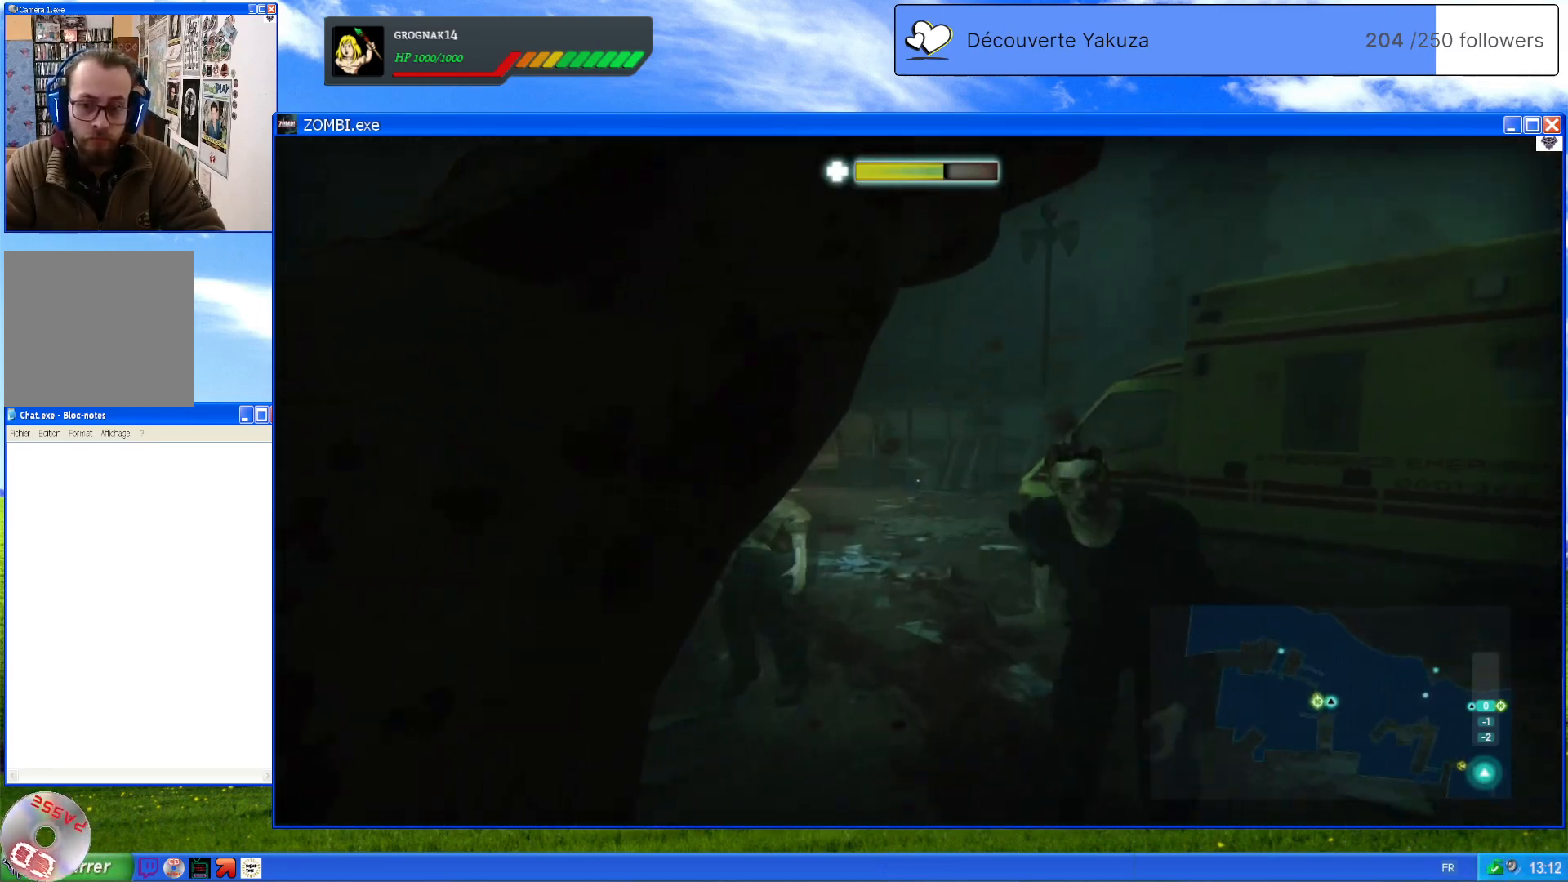
{"dt_ms": 500, "buttons": ["L2"], "left_stick": "down-left", "right_stick": "center", "events": [[220, "R2", "up"], [220, "left_stick", "up"], [420, "left_stick", "down-left"]]}
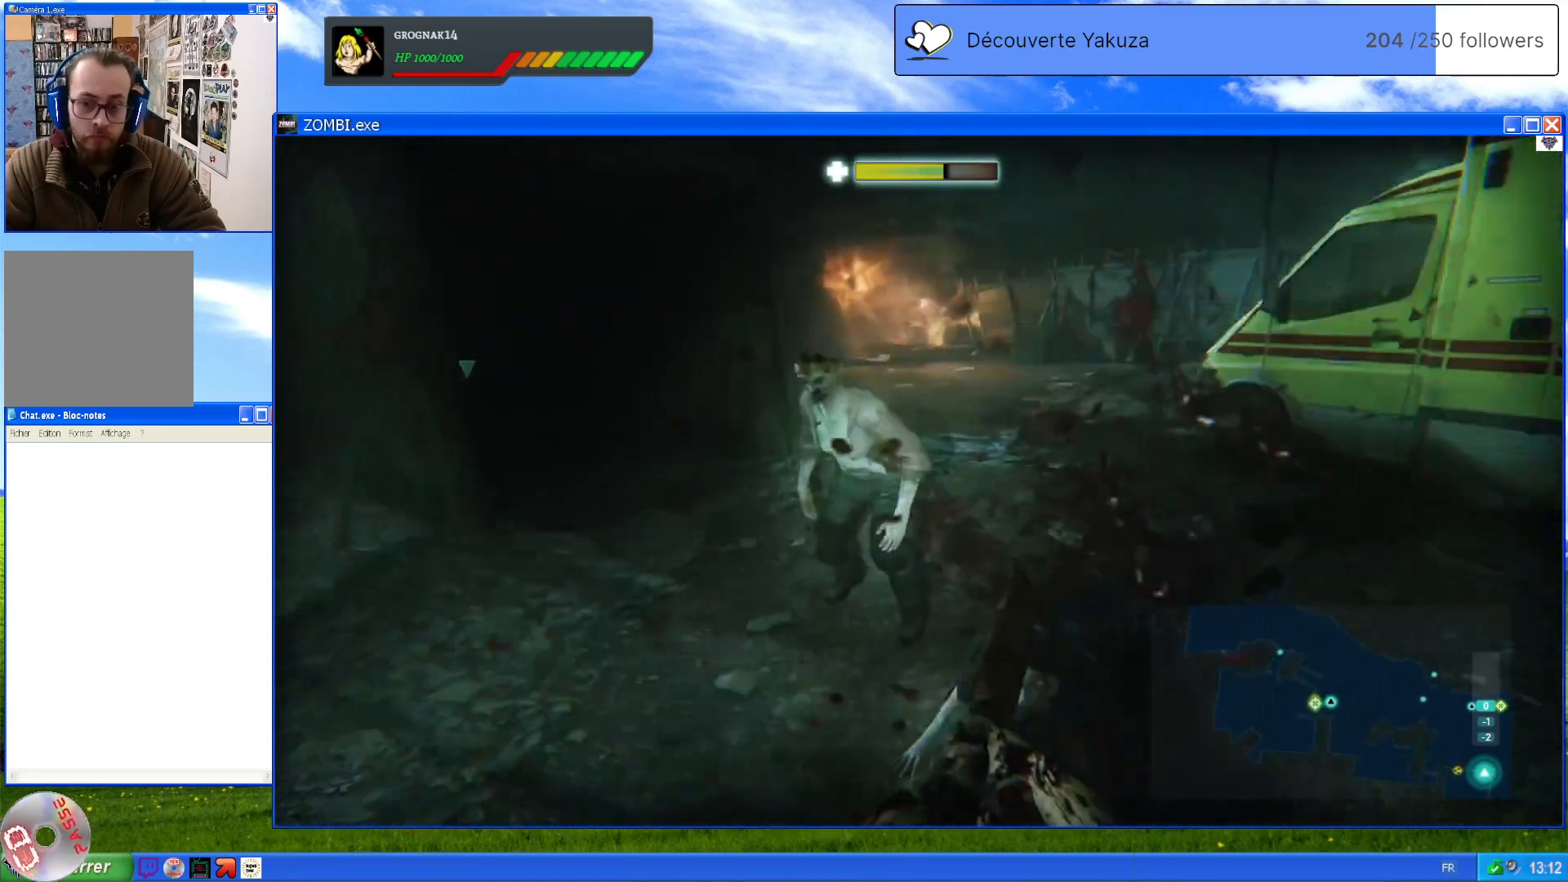
{"dt_ms": 500, "buttons": ["L2"], "left_stick": "up-left", "right_stick": "center", "events": [[120, "left_stick", "down"], [360, "left_stick", "up"], [500, "left_stick", "up-left"]]}
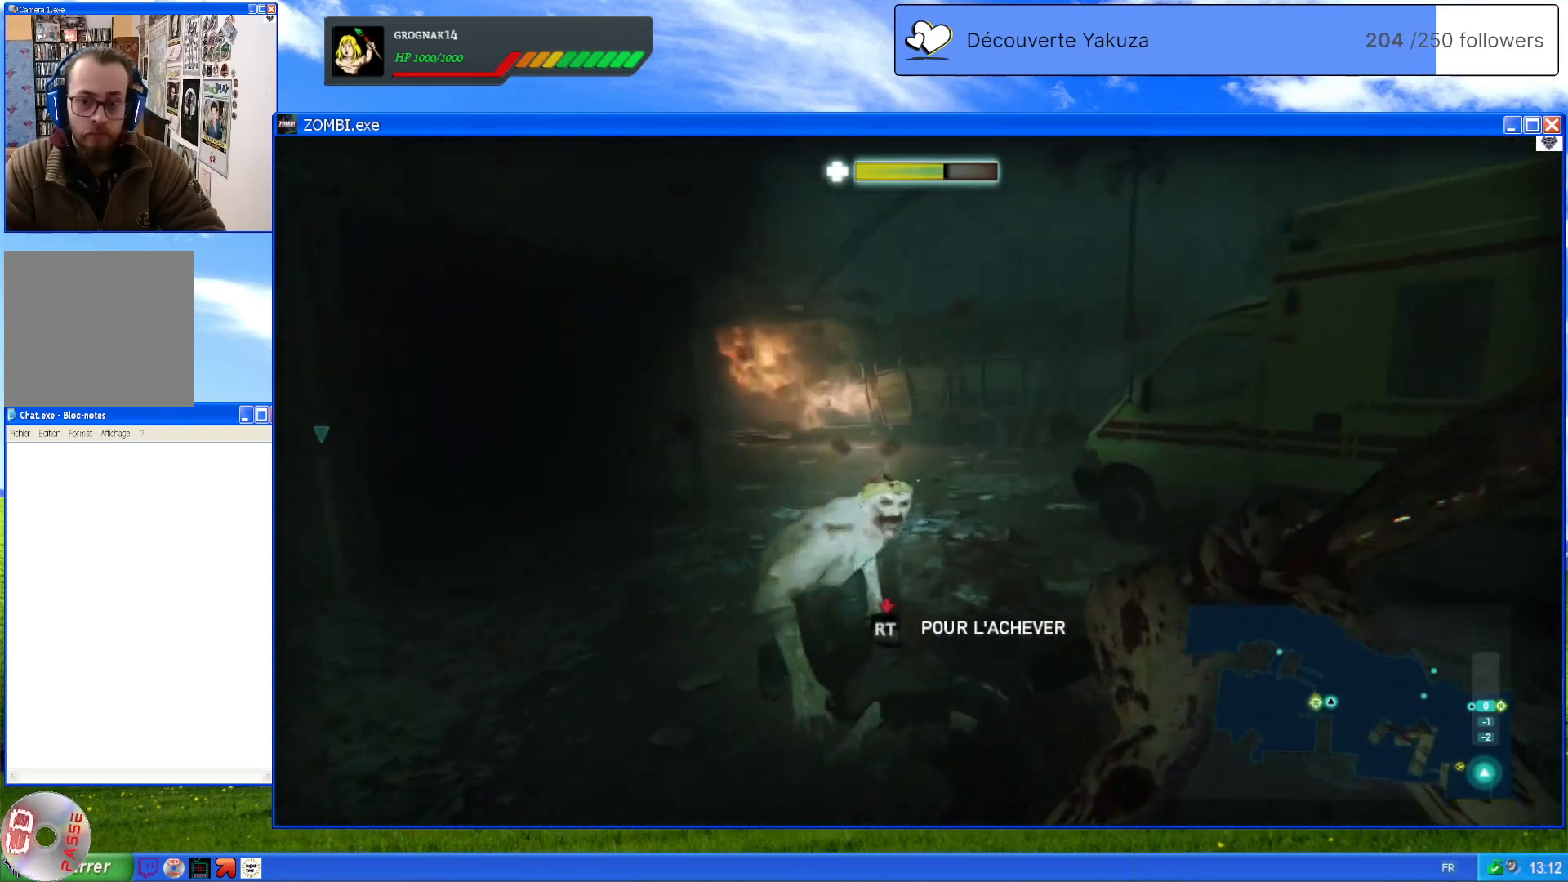
{"dt_ms": 500, "buttons": ["L2"], "left_stick": "up-left", "right_stick": "center", "events": [[20, "R2", "down"], [220, "R2", "up"]]}
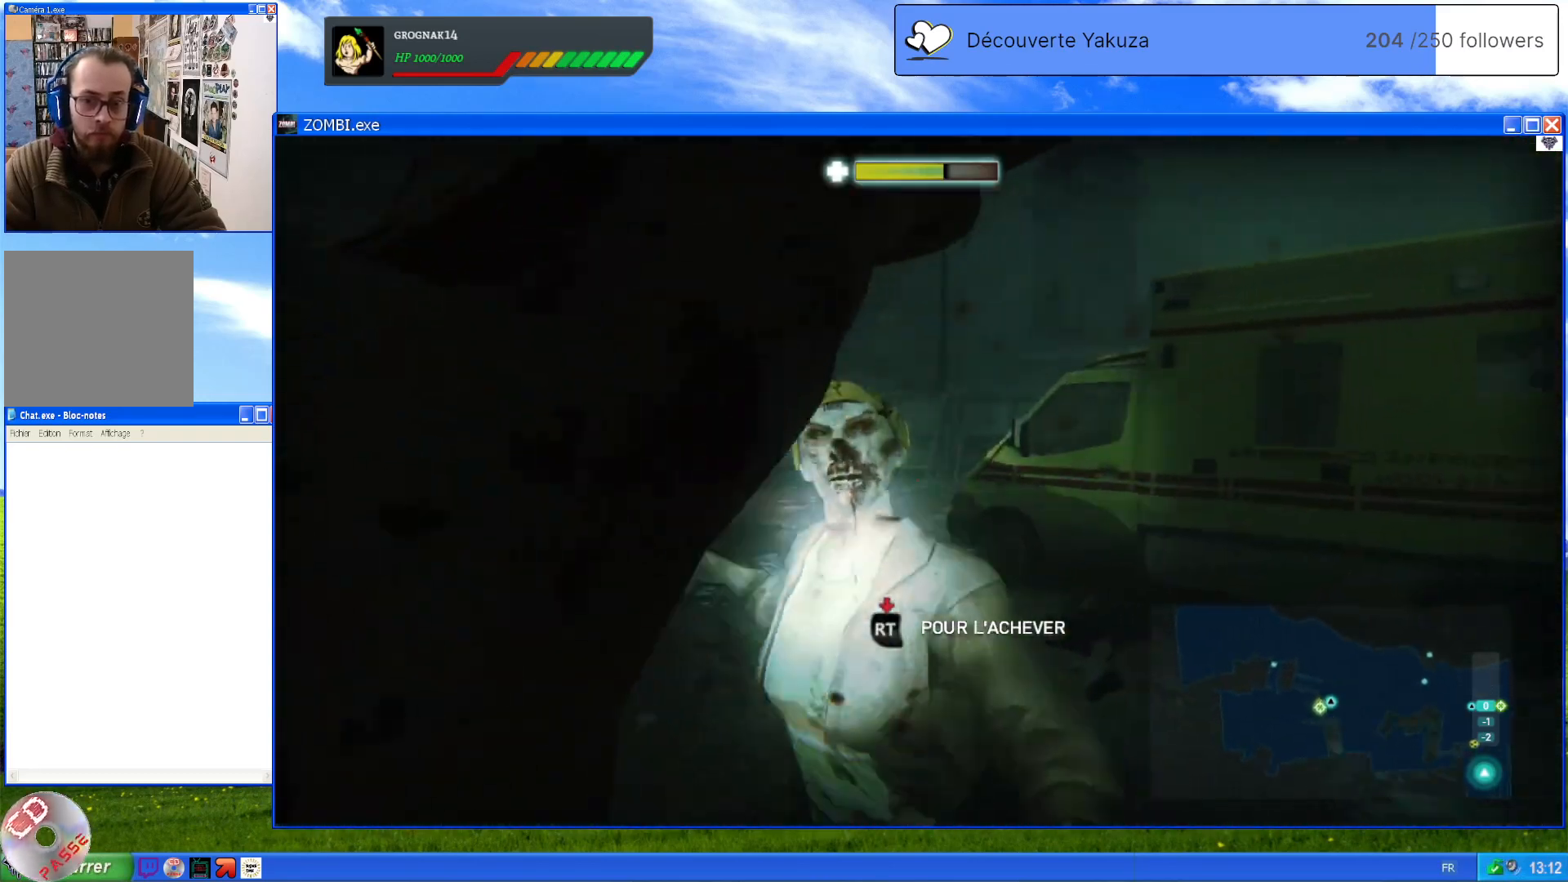
{"dt_ms": 500, "buttons": ["L2"], "left_stick": "down", "right_stick": "center", "events": [[100, "left_stick", "center"], [160, "left_stick", "down"]]}
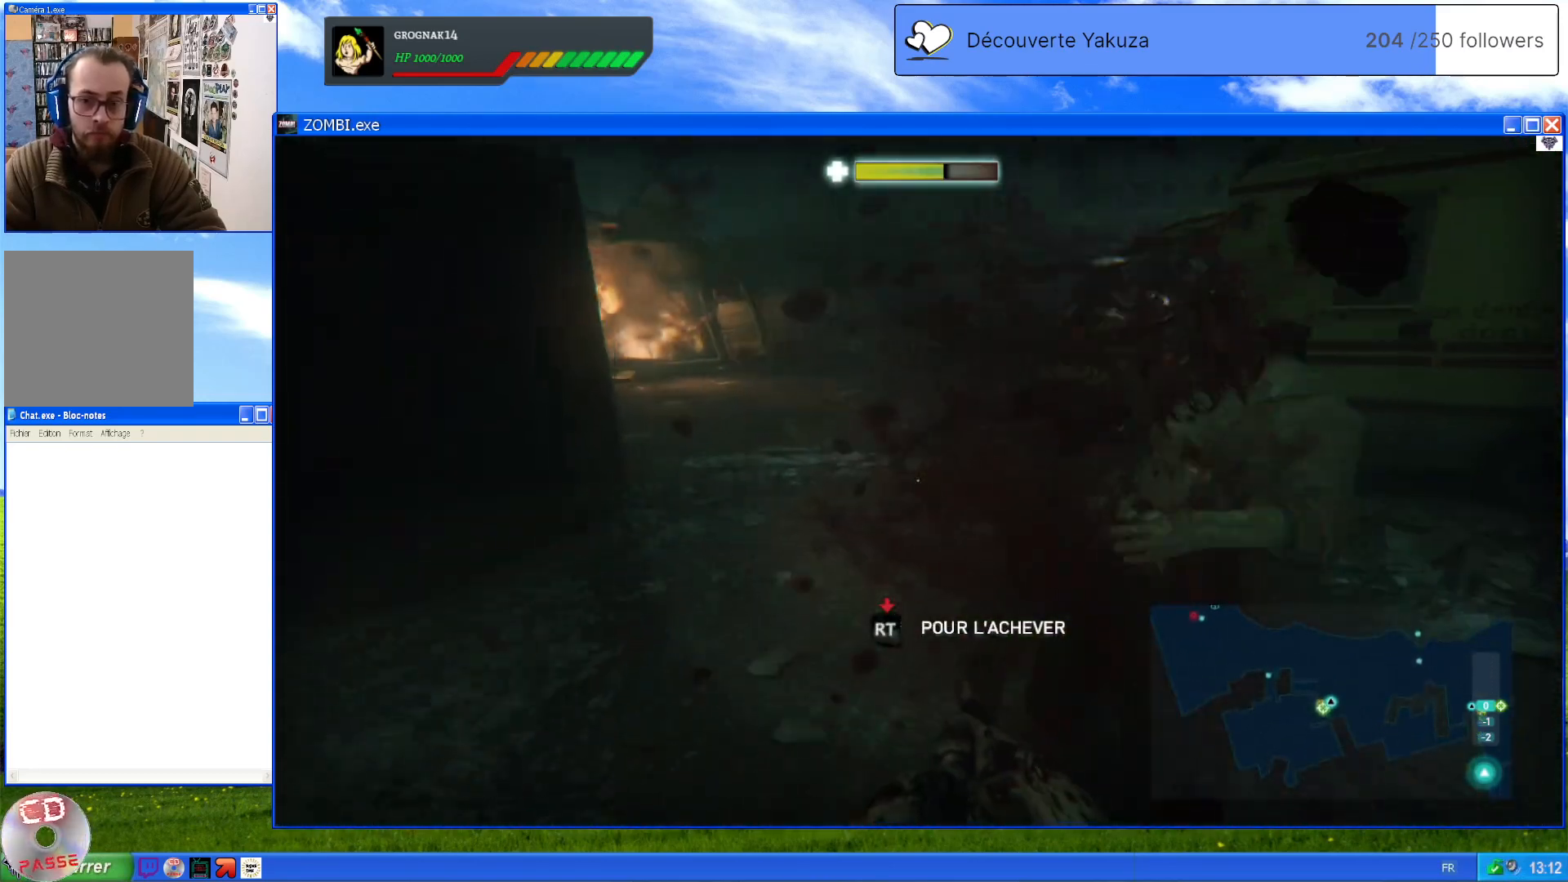
{"dt_ms": 1000, "buttons": ["L2", "R2"], "left_stick": "up", "right_stick": "center", "events": [[120, "left_stick", "down-right"], [260, "left_stick", "right"], [500, "right_stick", "down-left"], [820, "right_stick", "center"], [840, "R2", "down"], [840, "left_stick", "up"]]}
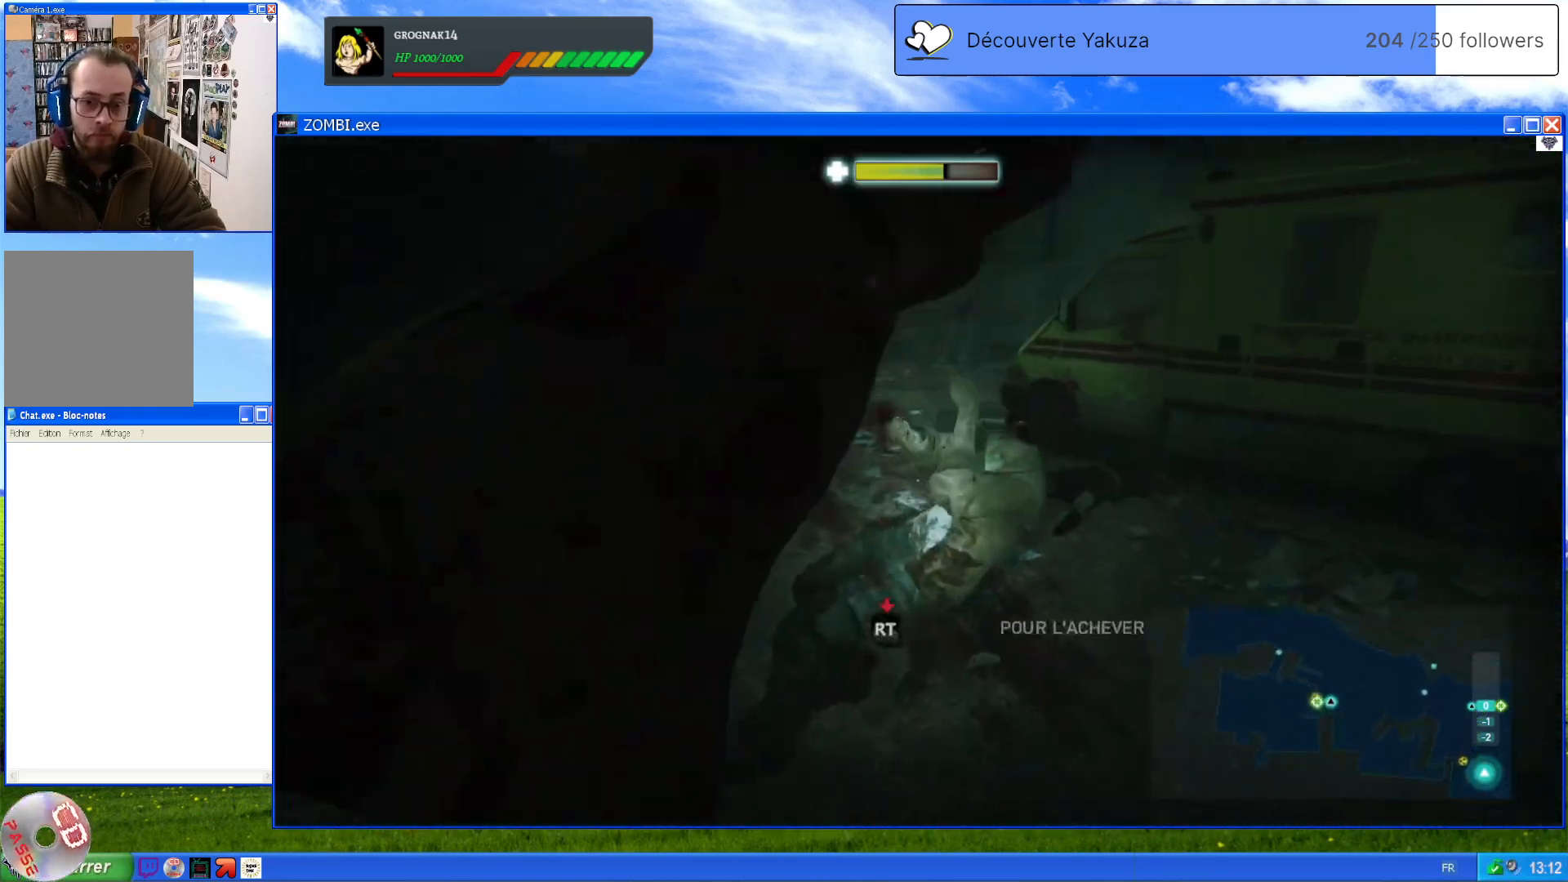
{"dt_ms": 500, "buttons": ["L2", "R2"], "left_stick": "center", "right_stick": "center", "events": [[220, "left_stick", "center"]]}
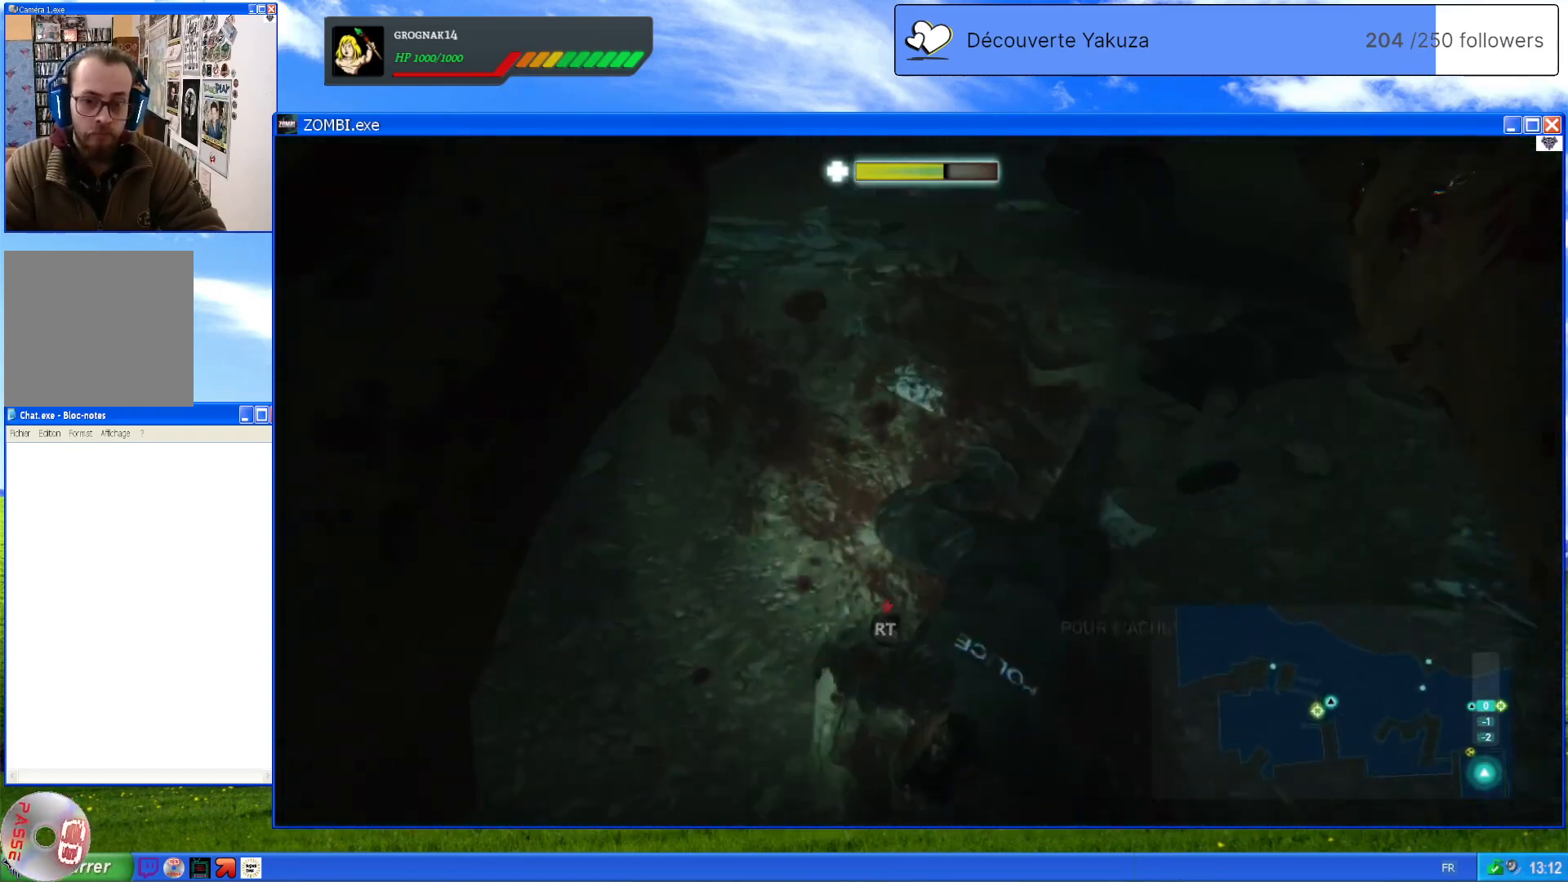
{"dt_ms": 500, "buttons": ["L2", "R2"], "left_stick": "center", "right_stick": "center", "events": []}
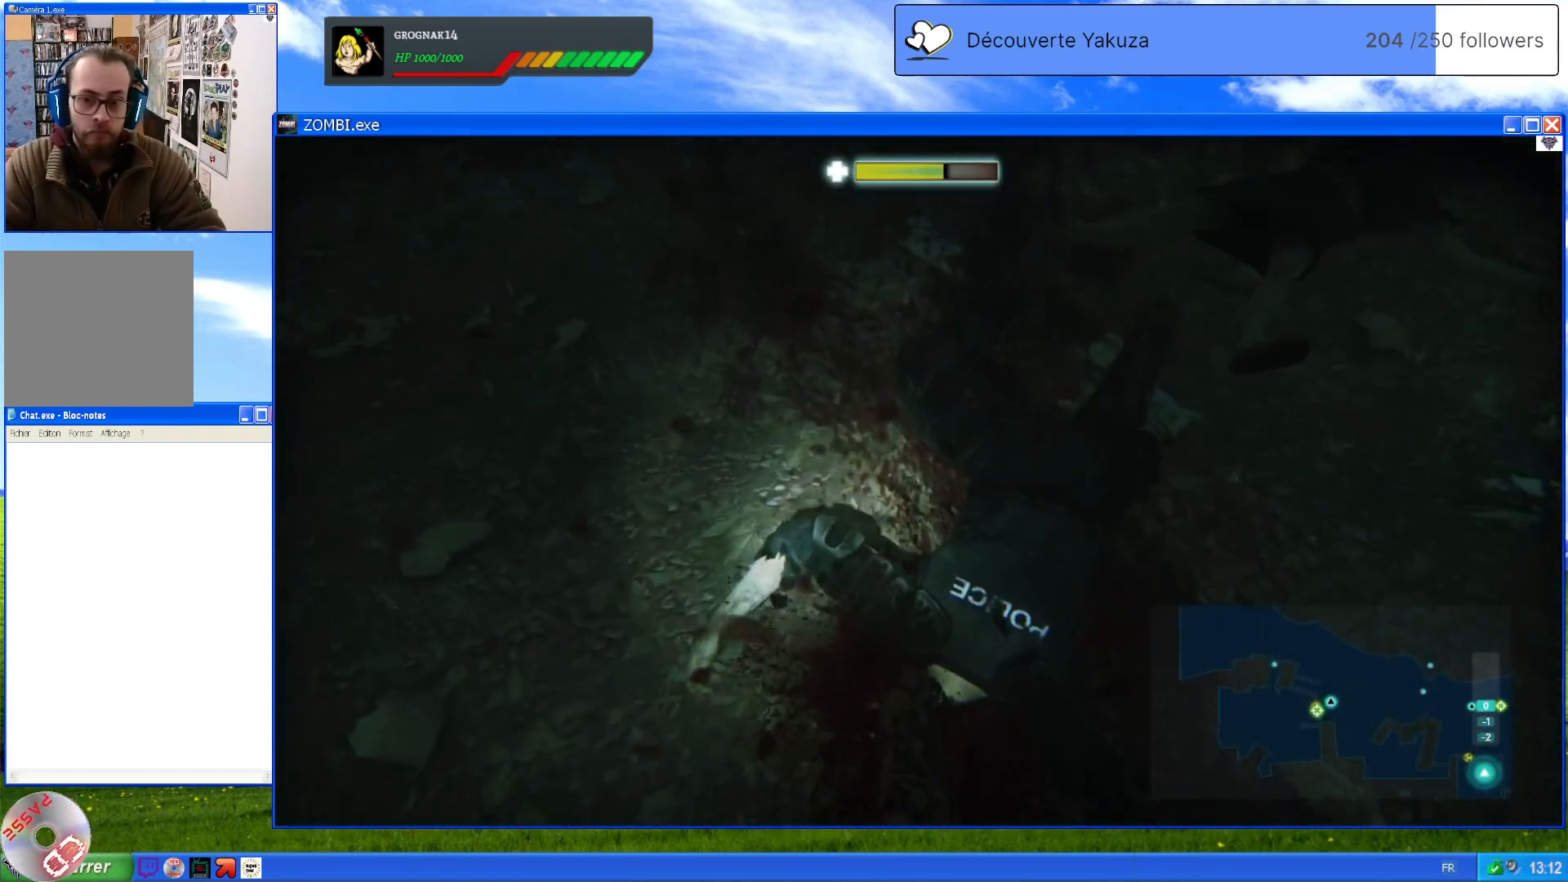
{"dt_ms": 500, "buttons": ["L2"], "left_stick": "down", "right_stick": "center", "events": [[140, "R2", "up"], [340, "left_stick", "down"]]}
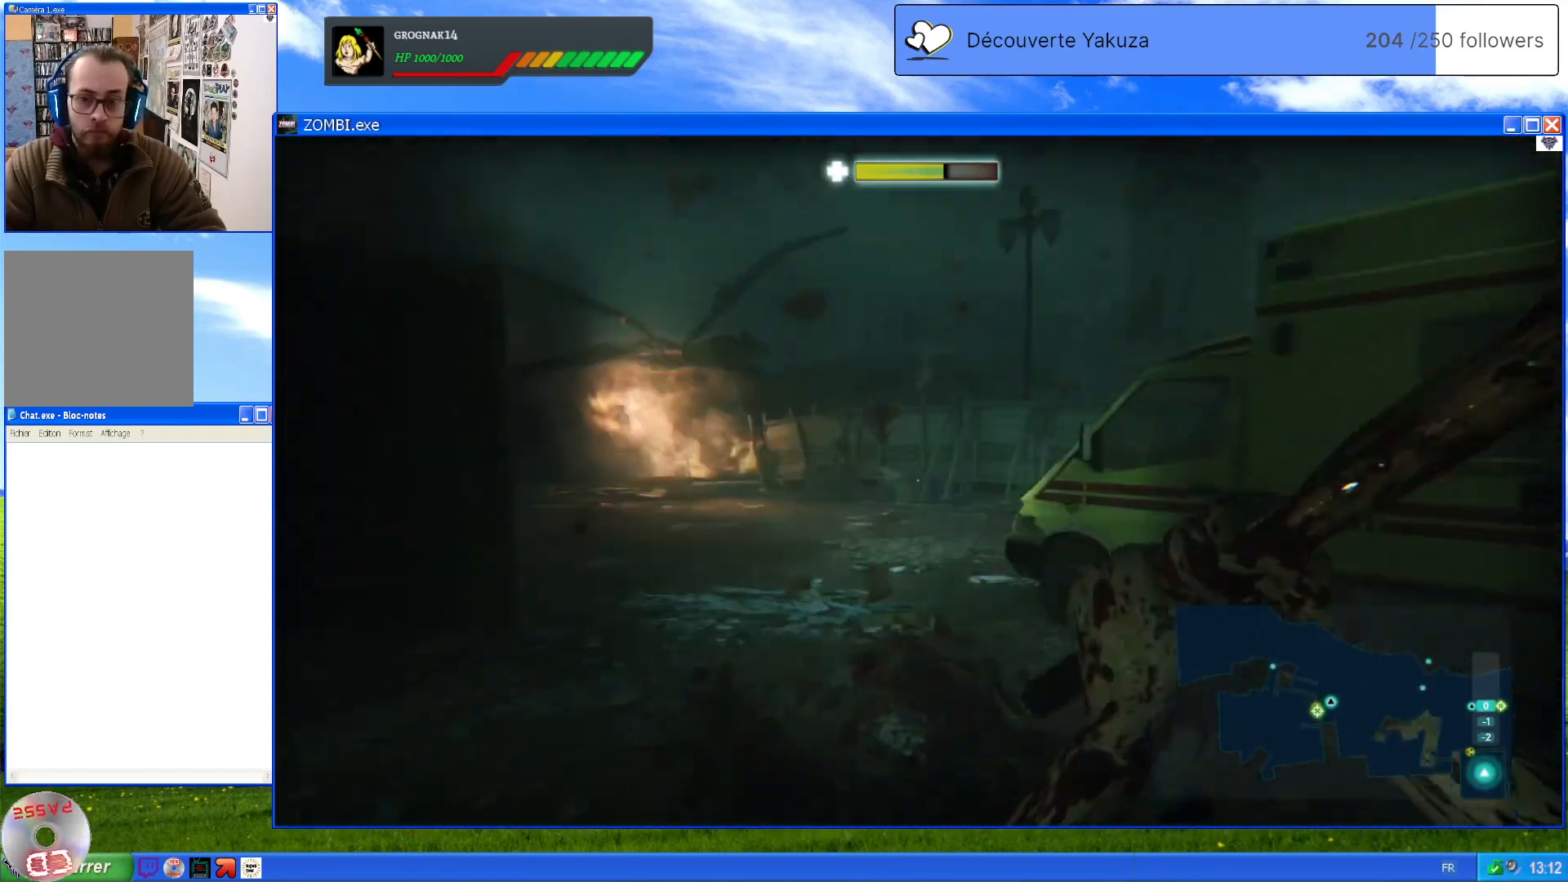
{"dt_ms": 500, "buttons": [], "left_stick": "down-right", "right_stick": "left", "events": [[140, "right_stick", "left"], [200, "left_stick", "down-right"], [500, "L2", "up"]]}
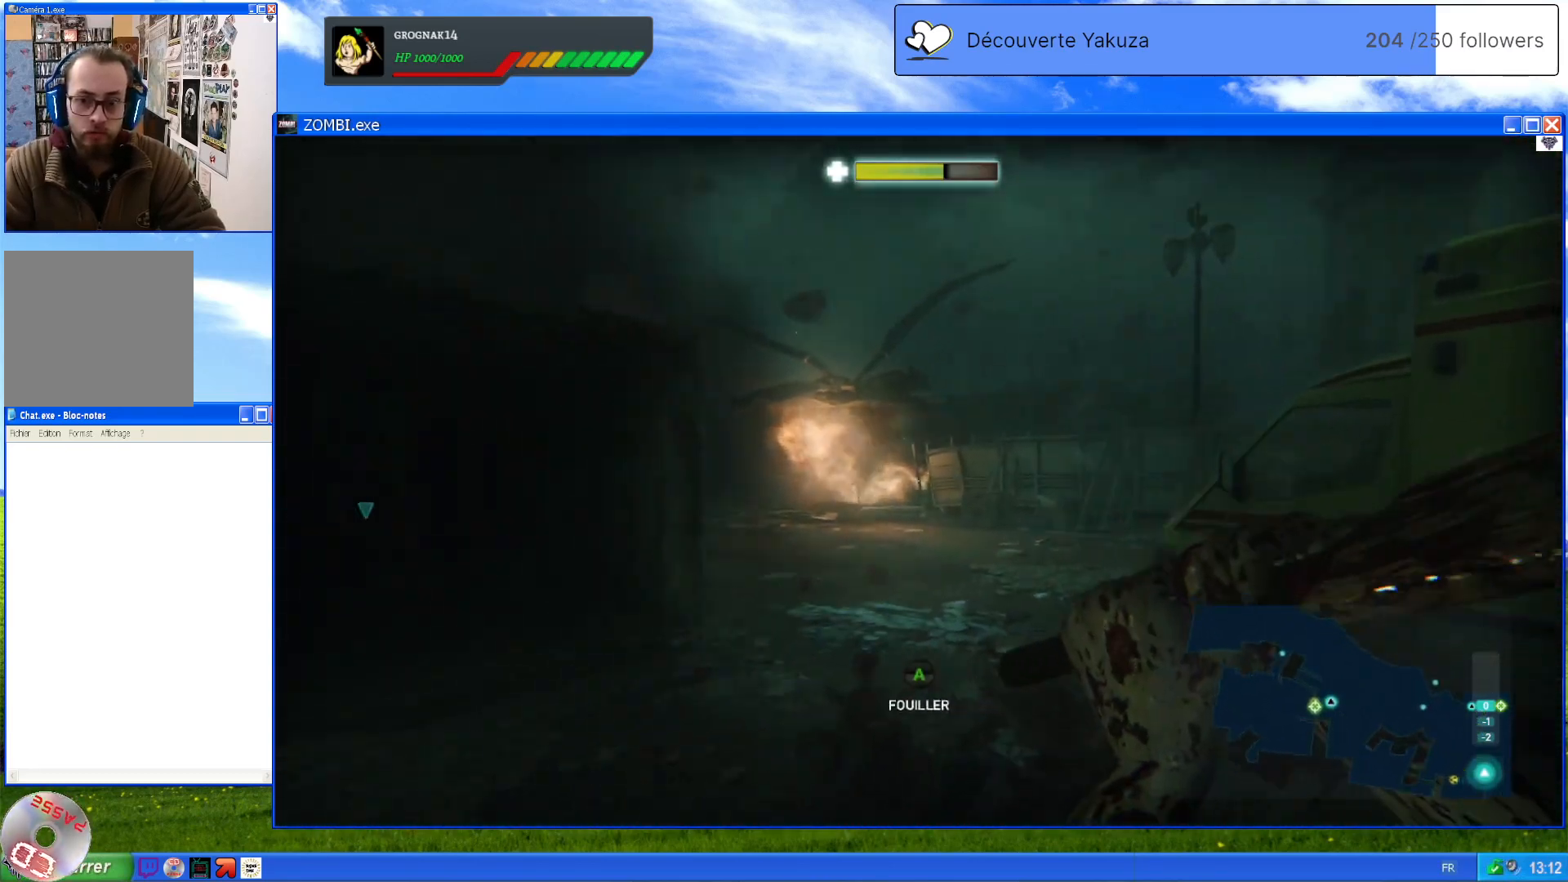
{"dt_ms": 500, "buttons": [], "left_stick": "up-left", "right_stick": "left", "events": [[80, "left_stick", "up"], [180, "left_stick", "up-left"]]}
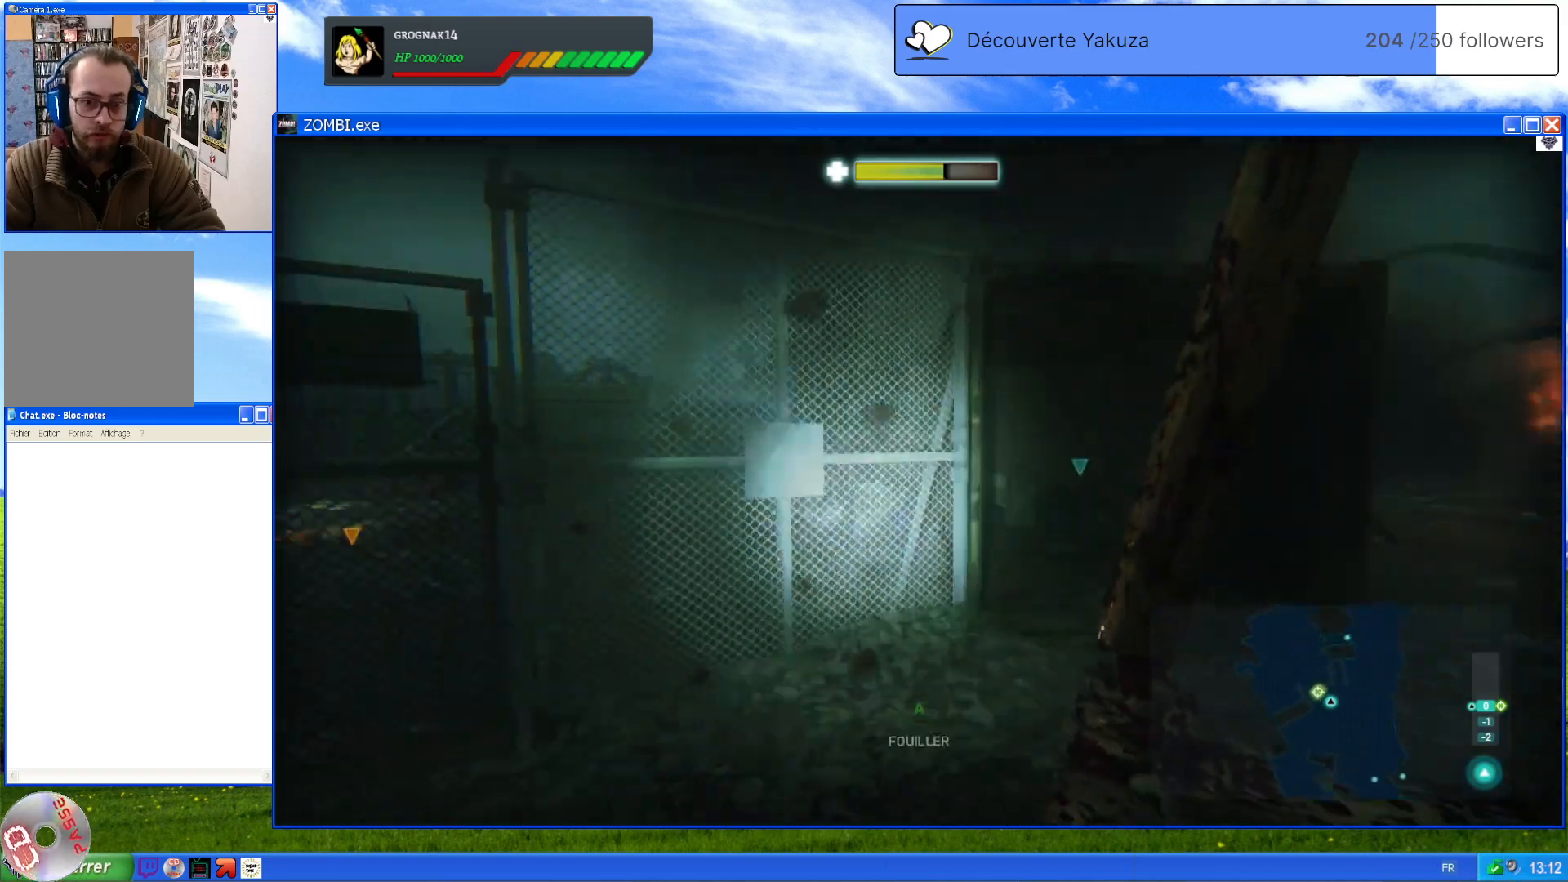
{"dt_ms": 500, "buttons": [], "left_stick": "up-left", "right_stick": "left", "events": [[160, "left_stick", "up-right"], [180, "right_stick", "right"], [380, "left_stick", "up-left"], [400, "right_stick", "left"]]}
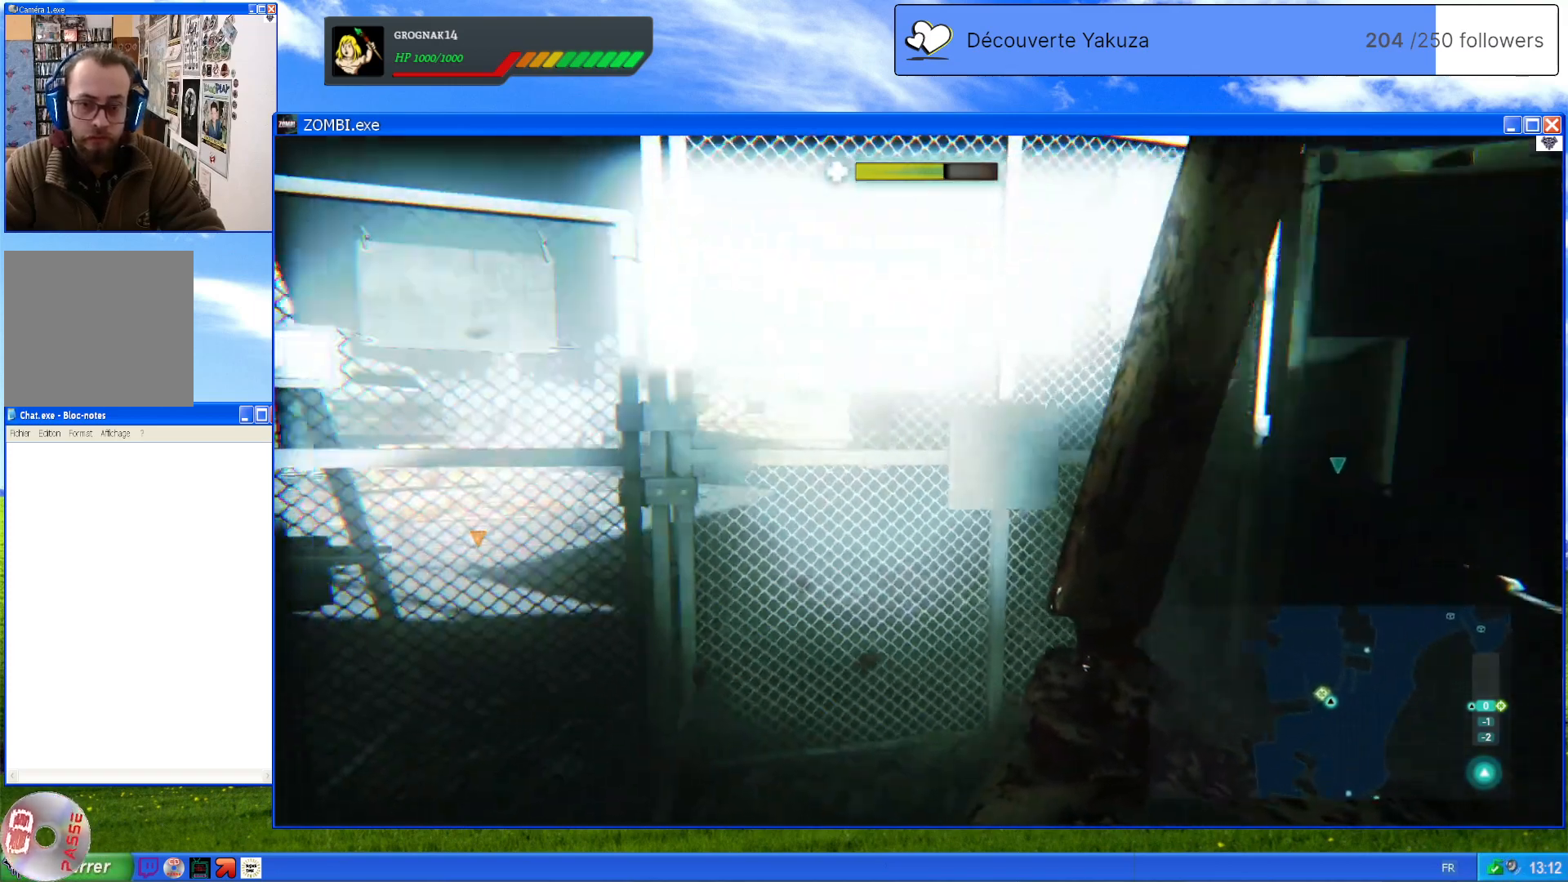
{"dt_ms": 500, "buttons": [], "left_stick": "up", "right_stick": "center", "events": [[260, "left_stick", "up"], [320, "right_stick", "center"]]}
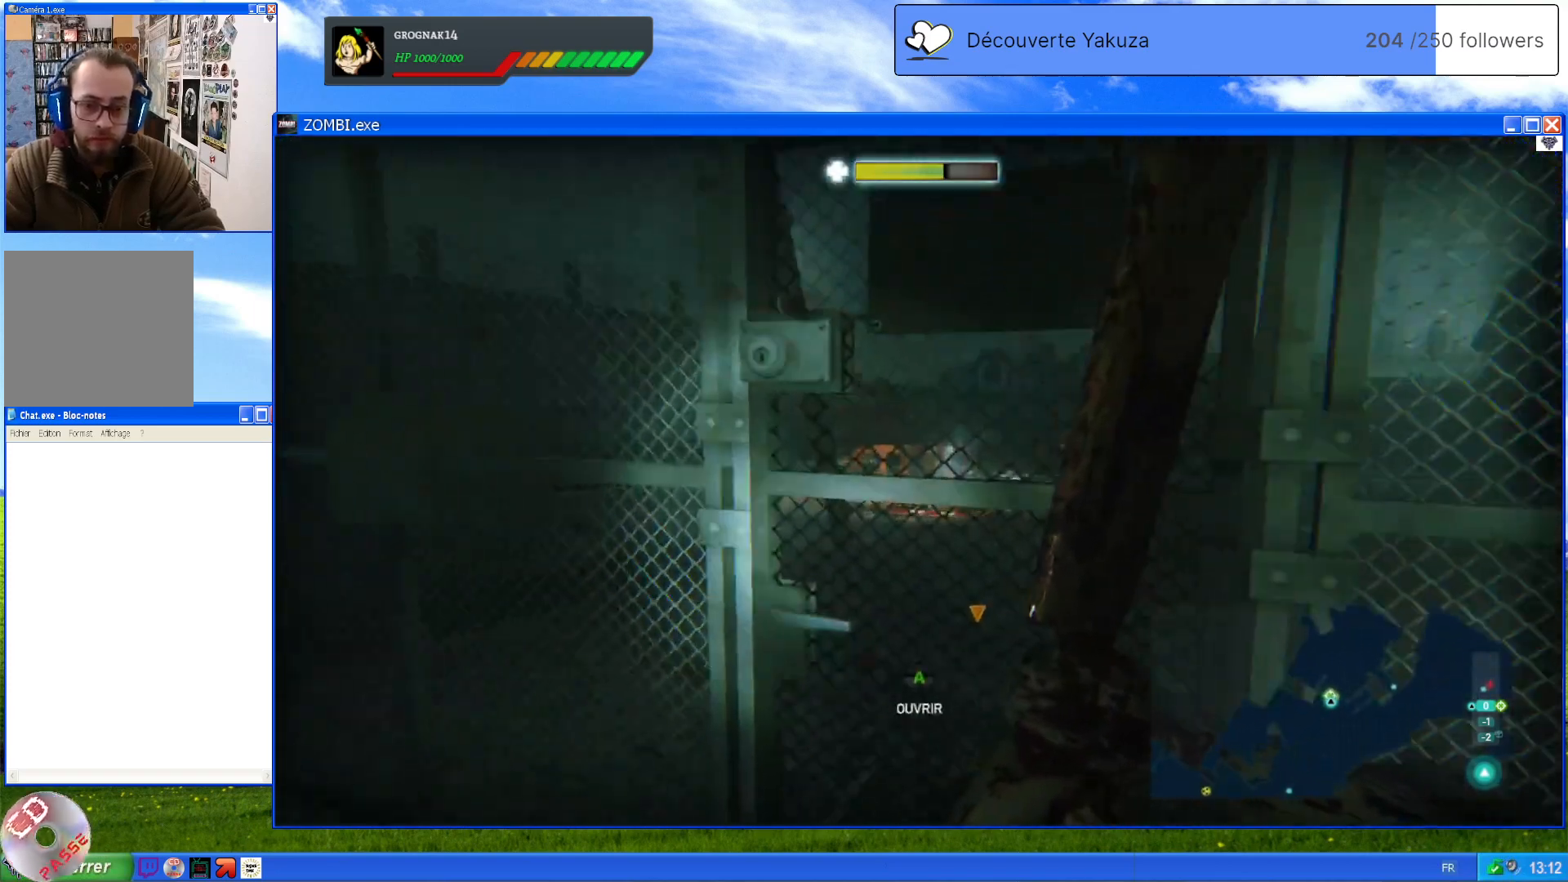
{"dt_ms": 500, "buttons": [], "left_stick": "center", "right_stick": "center", "events": [[80, "A", "down"], [240, "A", "up"], [260, "left_stick", "center"]]}